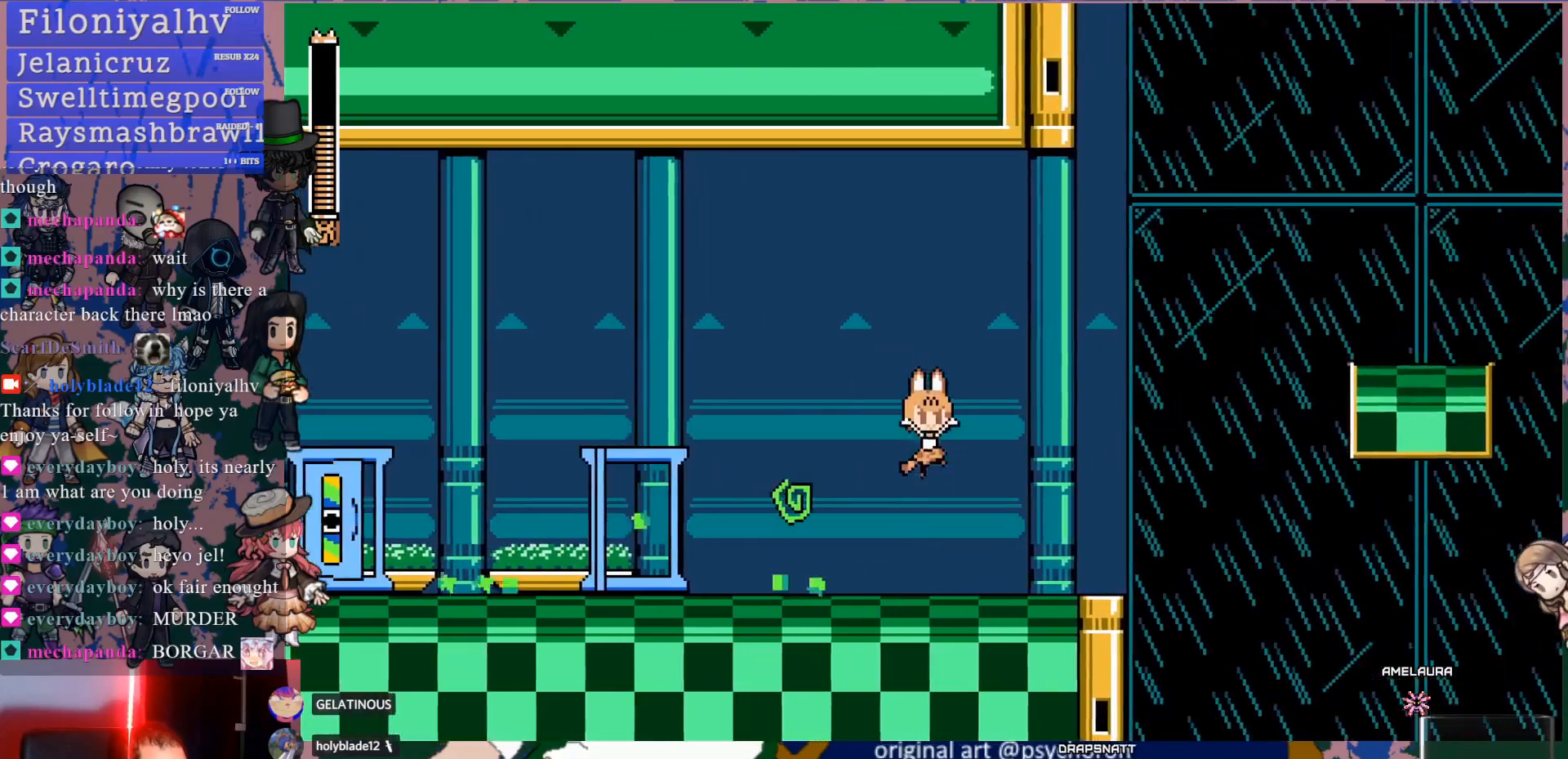
Gameplay with a controller (PlayStation layout); each line is a JSON object with the inputs held at the frame after it. "events" lists button and stick changes between this image and that frame as [ms after this image, input, new state], when the widget could be followed in between. Not read: L3 R3.
{"buttons": [], "left_stick": "center", "right_stick": "center", "events": [[133, "DPAD_LEFT", "down"], [183, "CROSS", "up"], [267, "DPAD_LEFT", "up"], [400, "SQUARE", "down"], [500, "SQUARE", "up"]]}
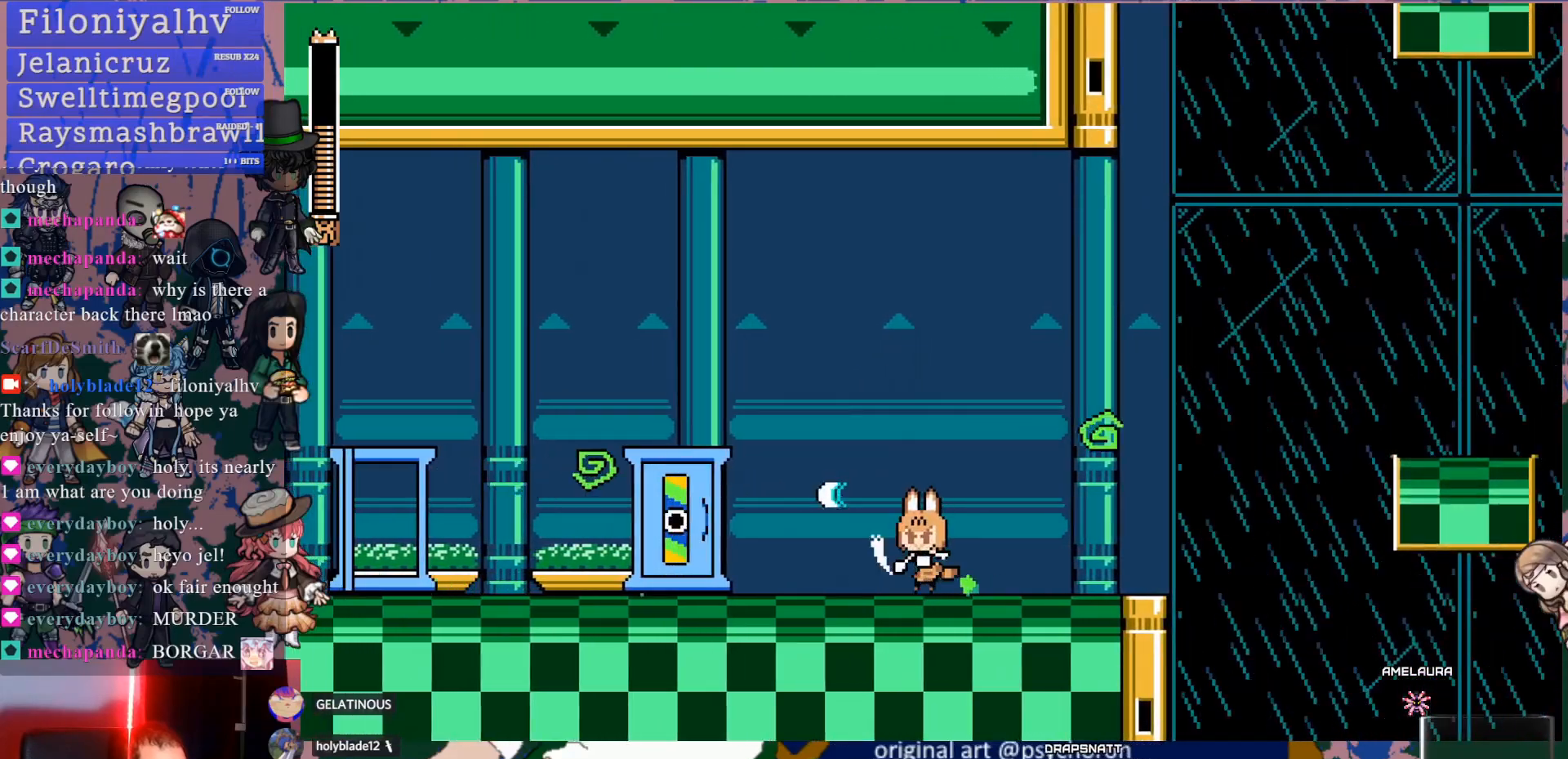
{"buttons": ["DPAD_LEFT"], "left_stick": "center", "right_stick": "center", "events": [[67, "SQUARE", "down"], [150, "SQUARE", "up"], [217, "SQUARE", "down"], [317, "SQUARE", "up"], [367, "SQUARE", "down"], [417, "DPAD_LEFT", "down"], [450, "SQUARE", "up"]]}
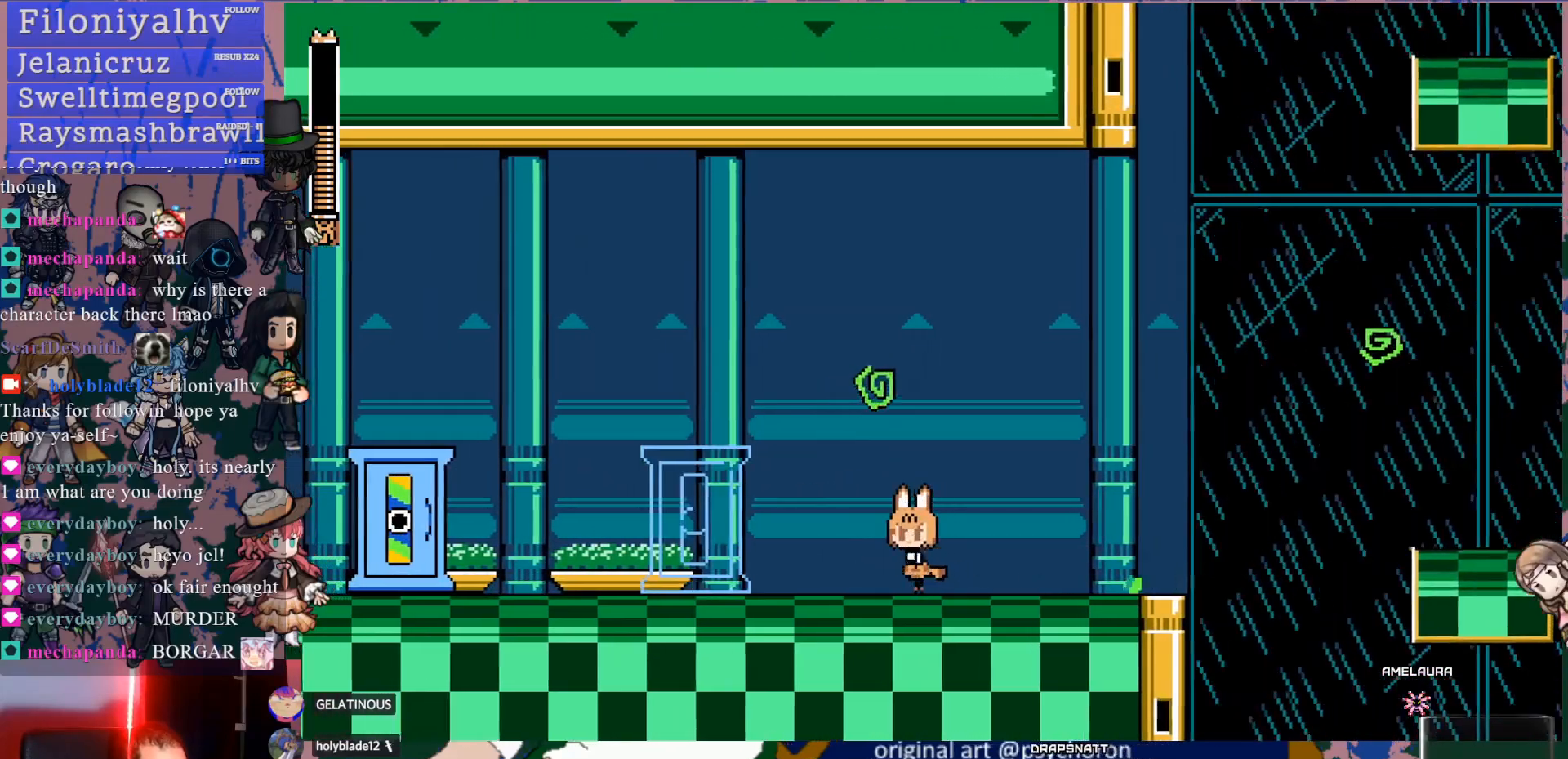
{"buttons": ["SQUARE"], "left_stick": "center", "right_stick": "center", "events": [[17, "SQUARE", "down"], [100, "DPAD_LEFT", "up"], [117, "SQUARE", "up"], [167, "SQUARE", "down"], [267, "SQUARE", "up"], [317, "SQUARE", "down"], [433, "SQUARE", "up"], [483, "SQUARE", "down"]]}
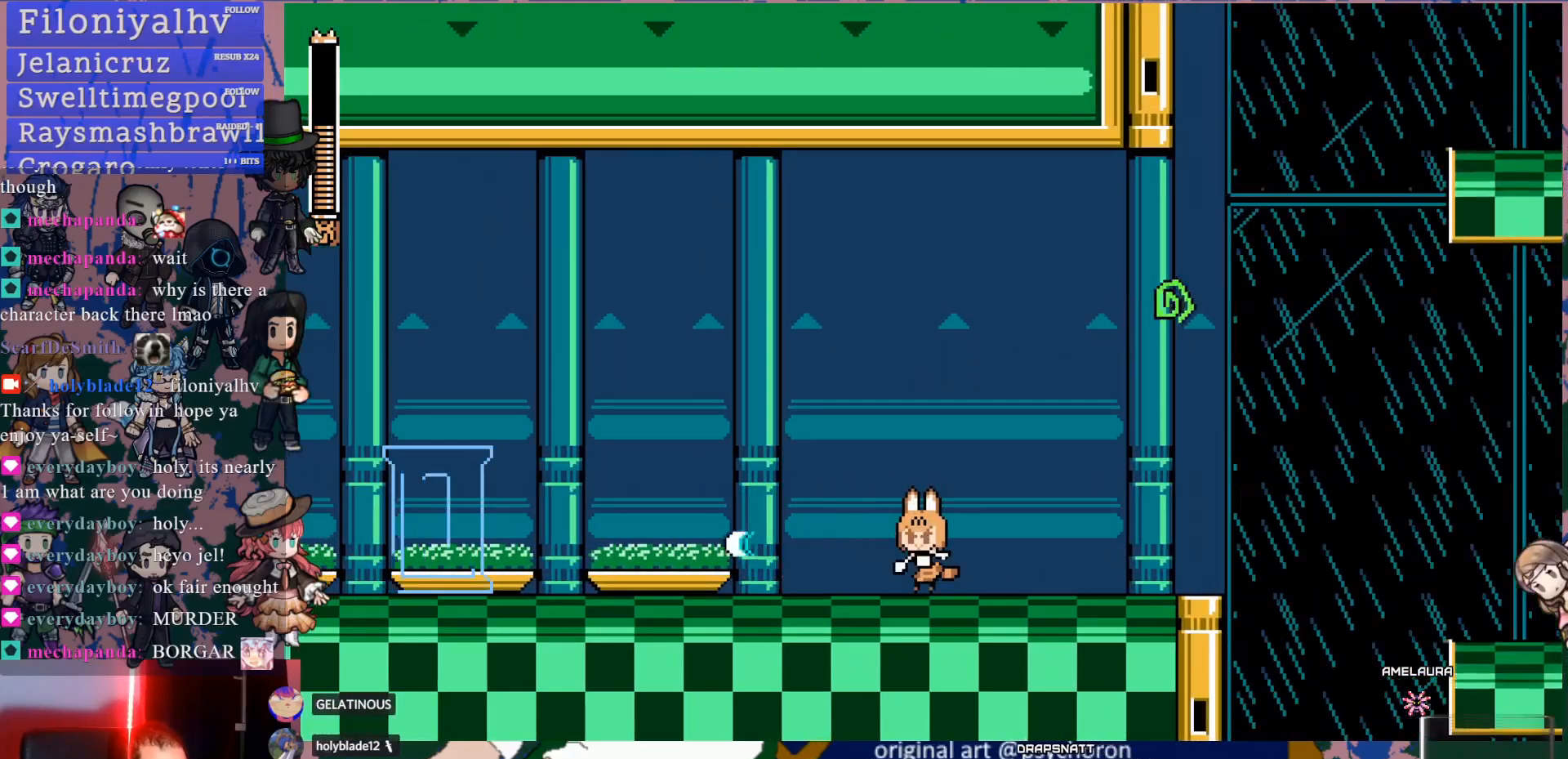
{"buttons": ["DPAD_LEFT"], "left_stick": "center", "right_stick": "center", "events": [[83, "SQUARE", "up"], [150, "SQUARE", "down"], [250, "SQUARE", "up"], [300, "DPAD_LEFT", "down"], [317, "SQUARE", "down"], [467, "SQUARE", "up"]]}
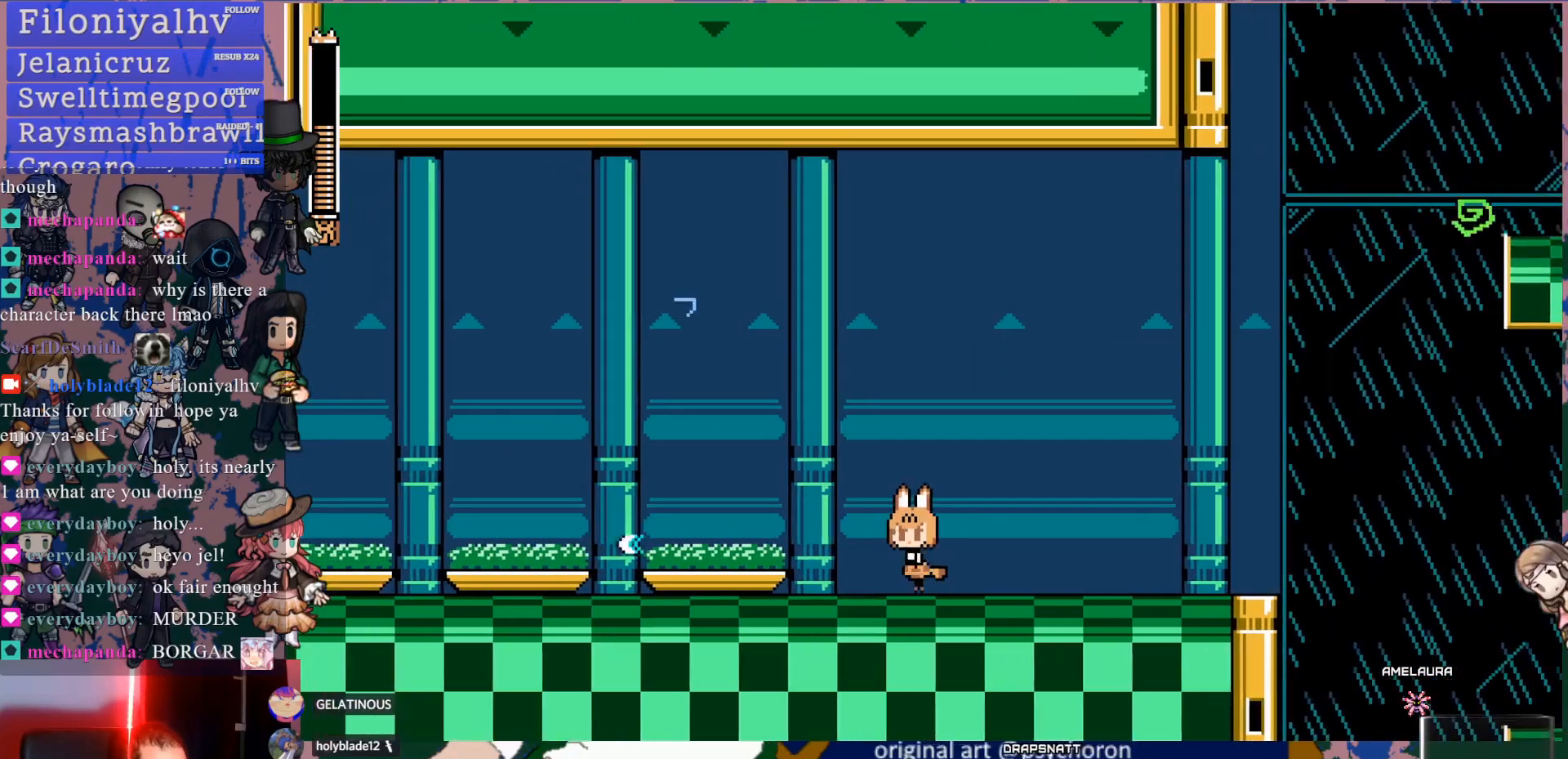
{"buttons": ["DPAD_RIGHT"], "left_stick": "center", "right_stick": "center", "events": [[67, "DPAD_DOWN", "down"], [100, "CROSS", "down"], [217, "CROSS", "up"], [250, "CROSS", "down"], [383, "CROSS", "up"], [417, "DPAD_DOWN", "up"], [417, "DPAD_LEFT", "up"], [417, "DPAD_RIGHT", "down"]]}
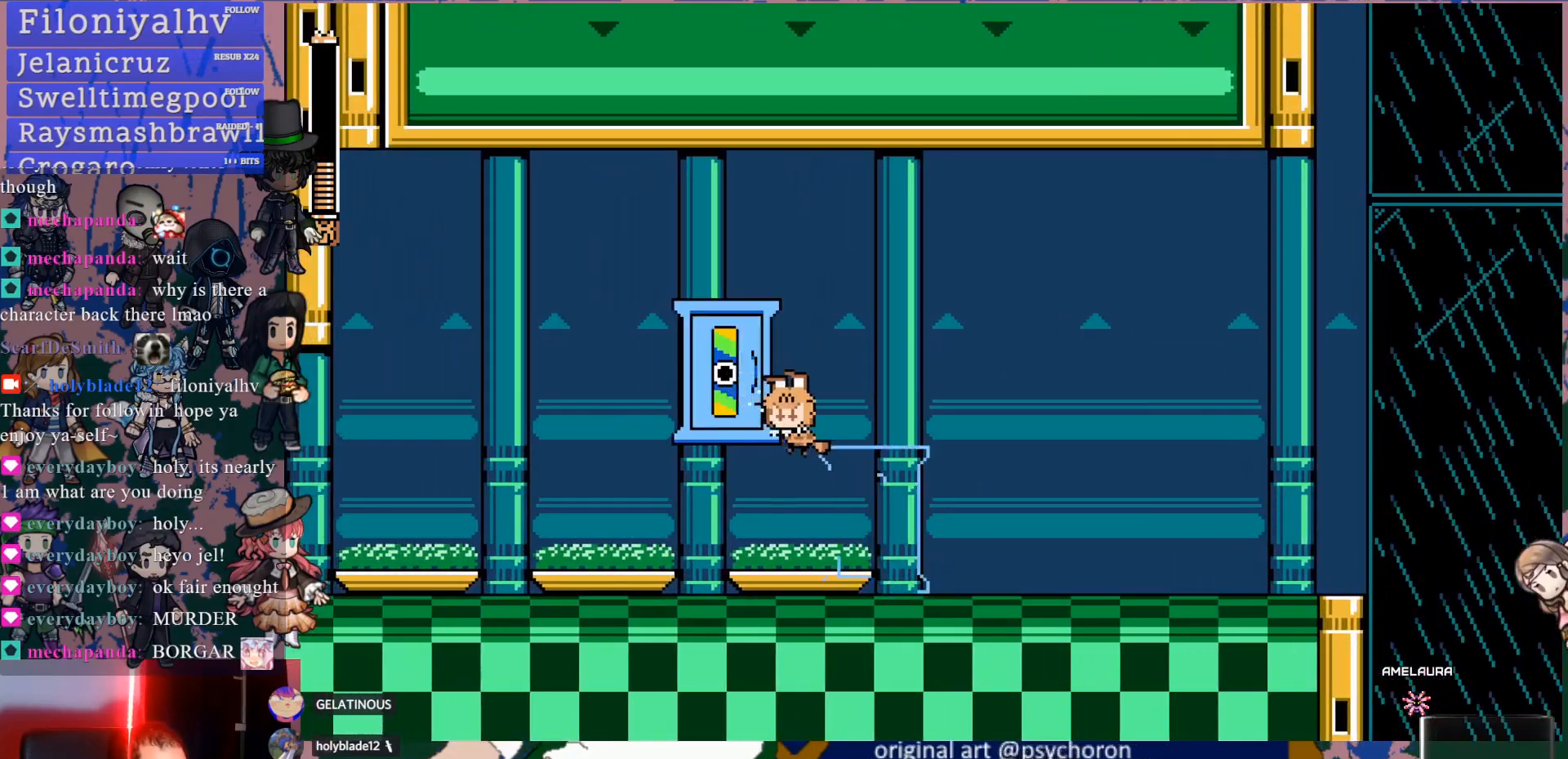
{"buttons": ["DPAD_LEFT"], "left_stick": "center", "right_stick": "center", "events": [[183, "DPAD_RIGHT", "up"], [283, "DPAD_LEFT", "down"]]}
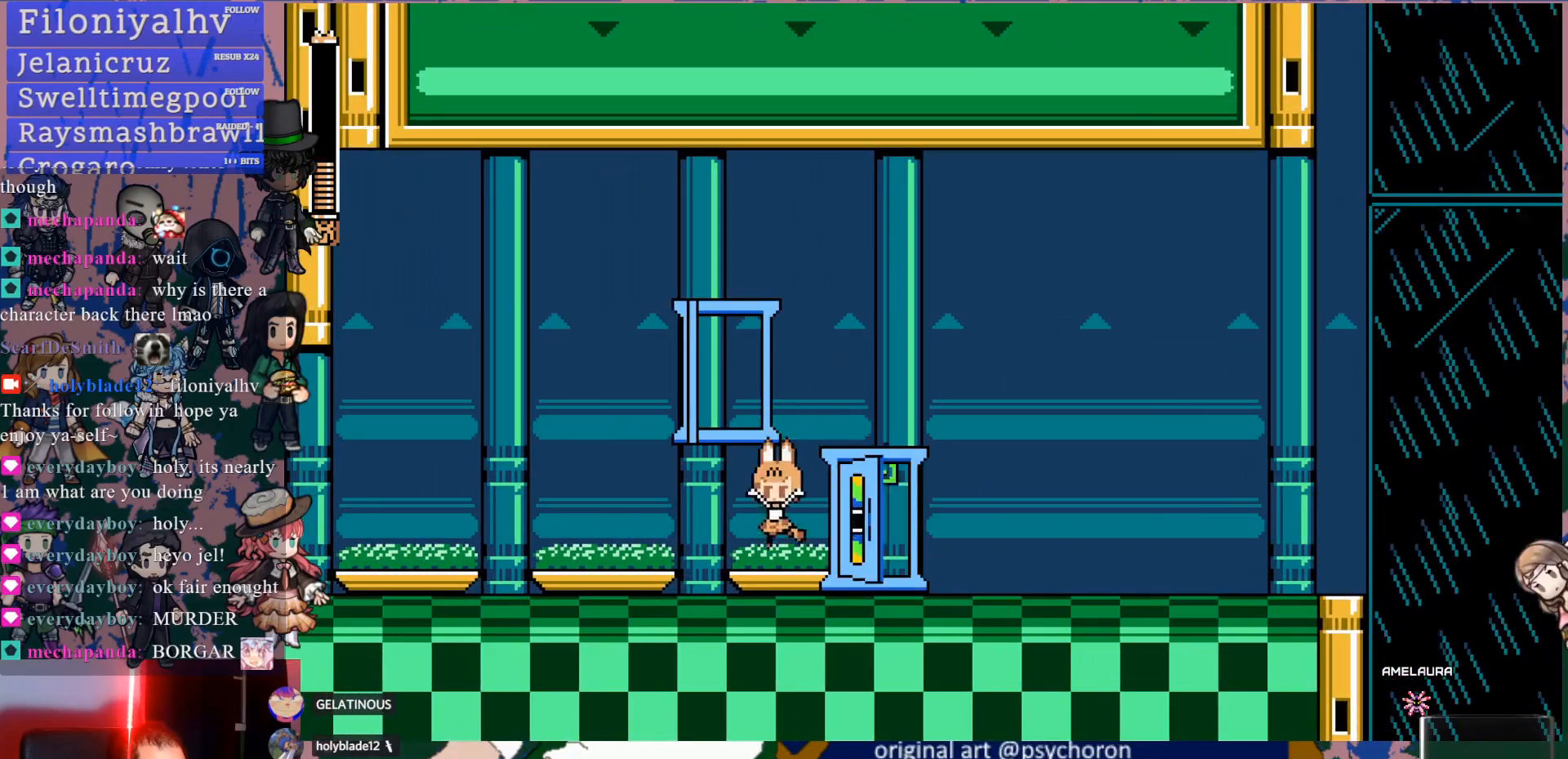
{"buttons": ["DPAD_LEFT"], "left_stick": "center", "right_stick": "center", "events": [[33, "DPAD_DOWN", "down"], [167, "CROSS", "down"], [250, "CROSS", "up"], [300, "CROSS", "down"], [417, "CROSS", "up"], [433, "DPAD_DOWN", "up"]]}
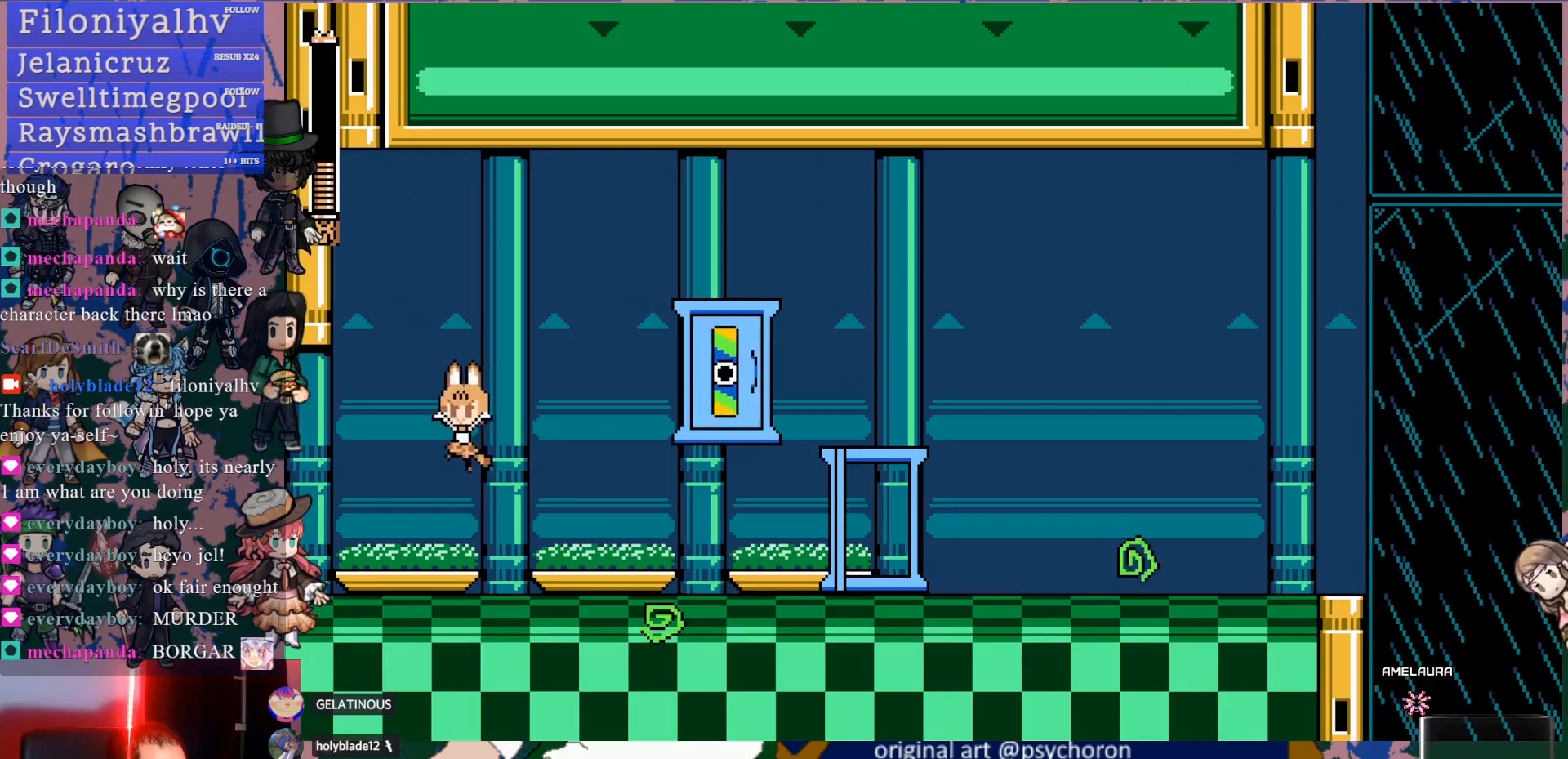
{"buttons": ["DPAD_LEFT"], "left_stick": "center", "right_stick": "center", "events": []}
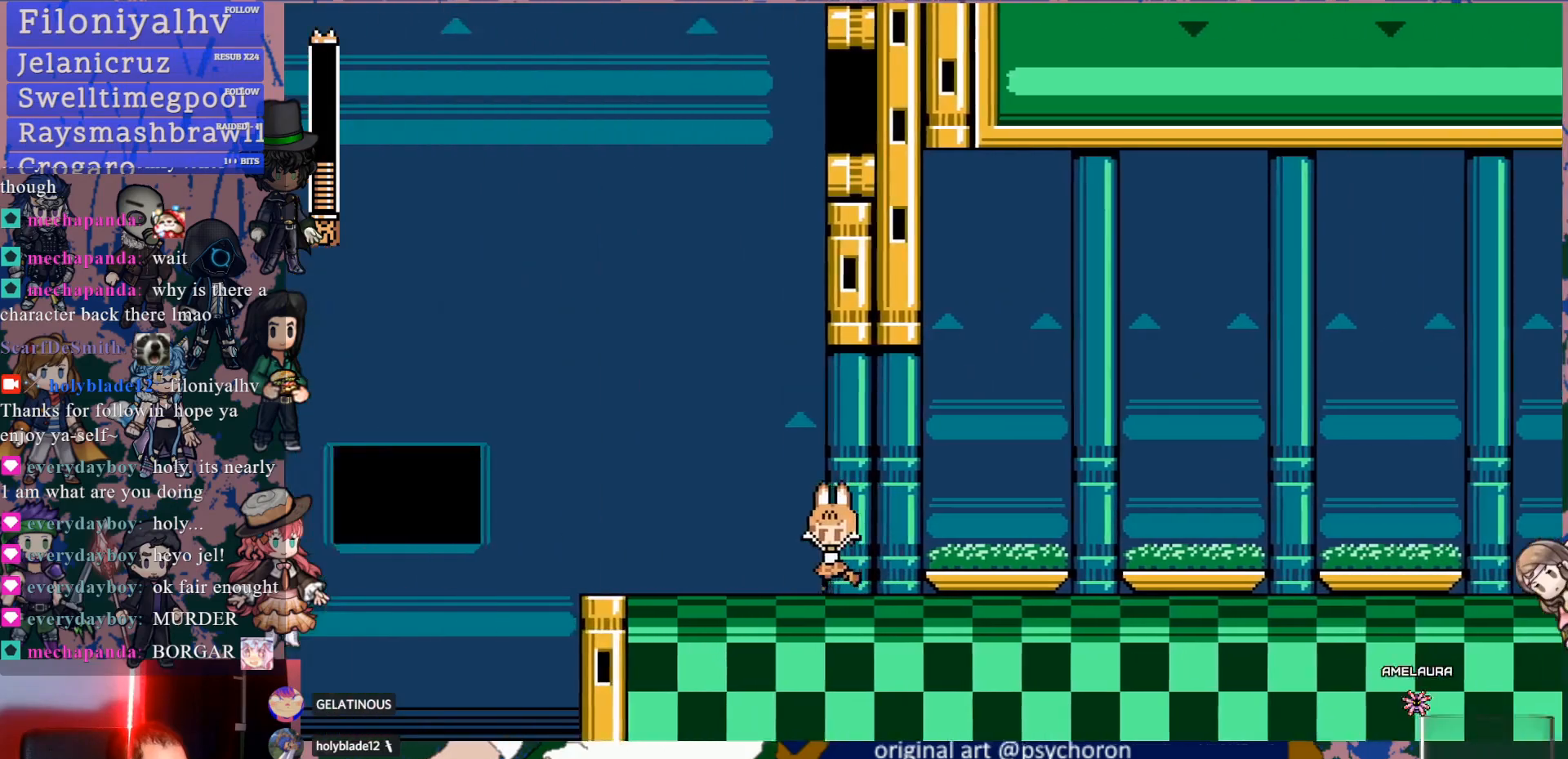
{"buttons": ["DPAD_LEFT"], "left_stick": "center", "right_stick": "center", "events": [[83, "DPAD_LEFT", "up"], [433, "DPAD_LEFT", "down"]]}
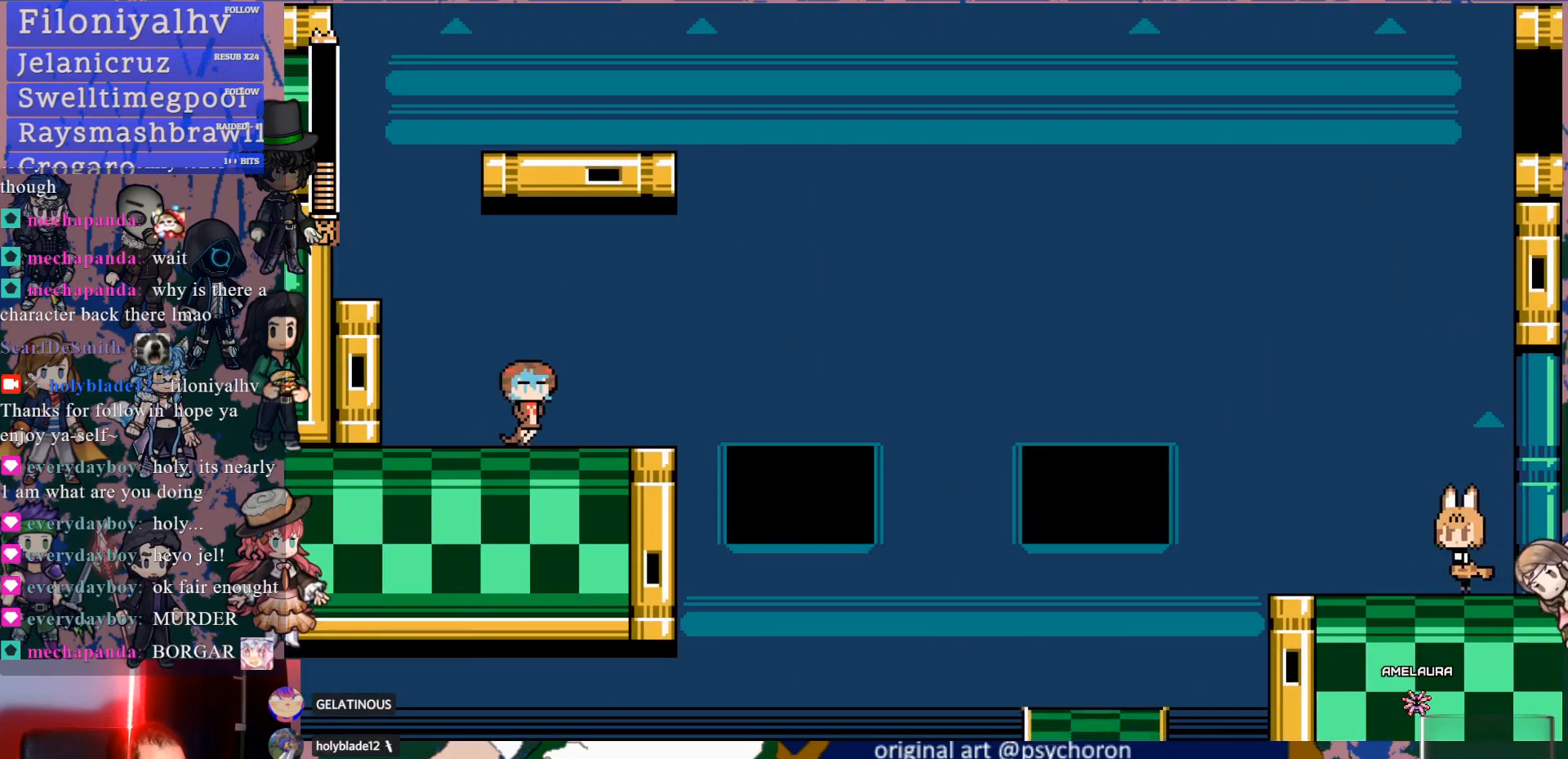
{"buttons": ["CROSS", "DPAD_DOWN", "DPAD_LEFT"], "left_stick": "center", "right_stick": "center", "events": [[183, "DPAD_LEFT", "up"], [317, "DPAD_DOWN", "down"], [317, "DPAD_LEFT", "down"], [383, "CROSS", "down"], [450, "CROSS", "up"], [483, "CROSS", "down"]]}
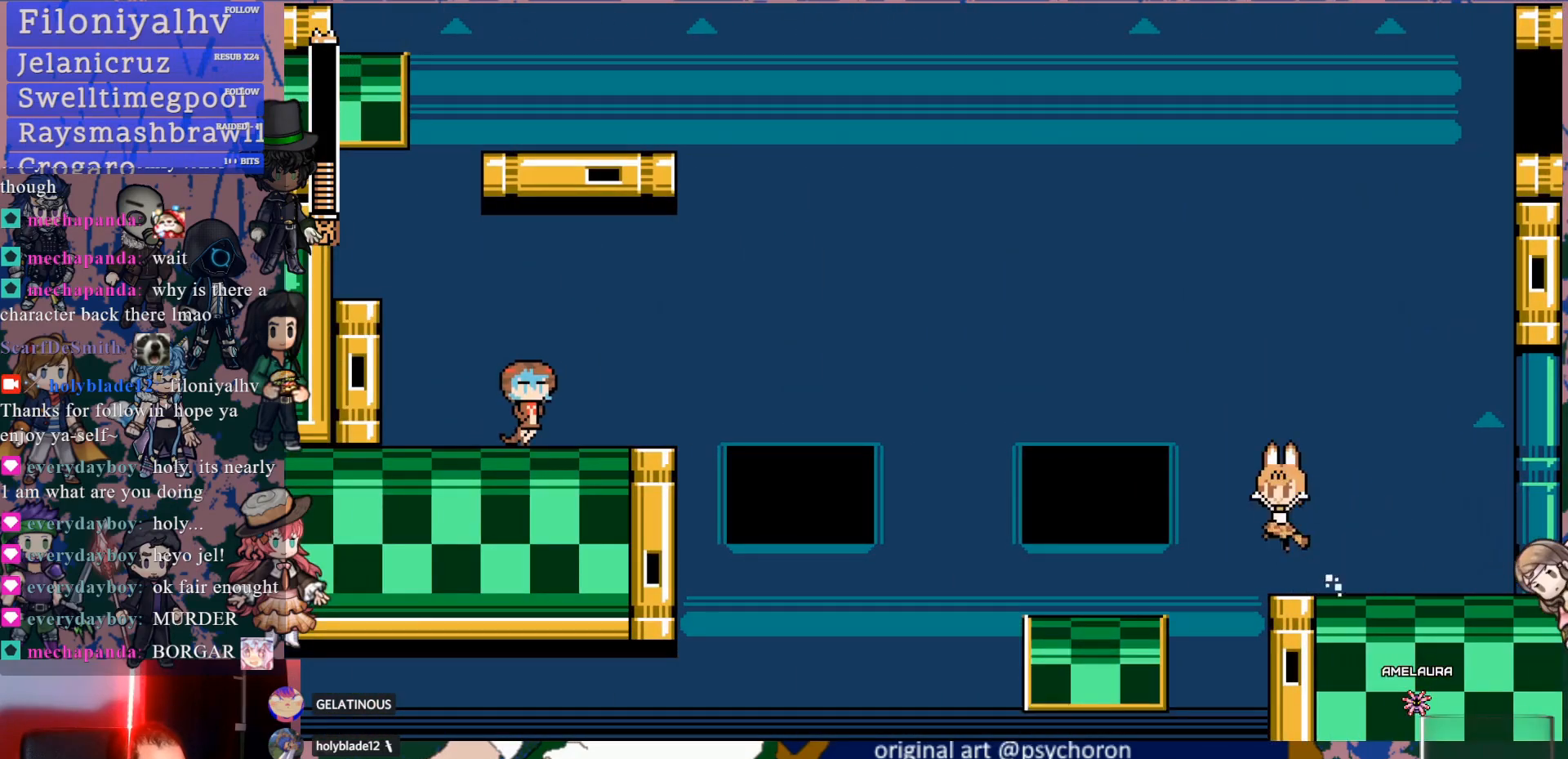
{"buttons": ["CROSS", "DPAD_DOWN", "DPAD_LEFT"], "left_stick": "center", "right_stick": "center", "events": [[100, "CROSS", "up"], [233, "DPAD_DOWN", "up"], [250, "DPAD_LEFT", "up"], [483, "DPAD_DOWN", "down"], [483, "DPAD_LEFT", "down"], [500, "CROSS", "down"]]}
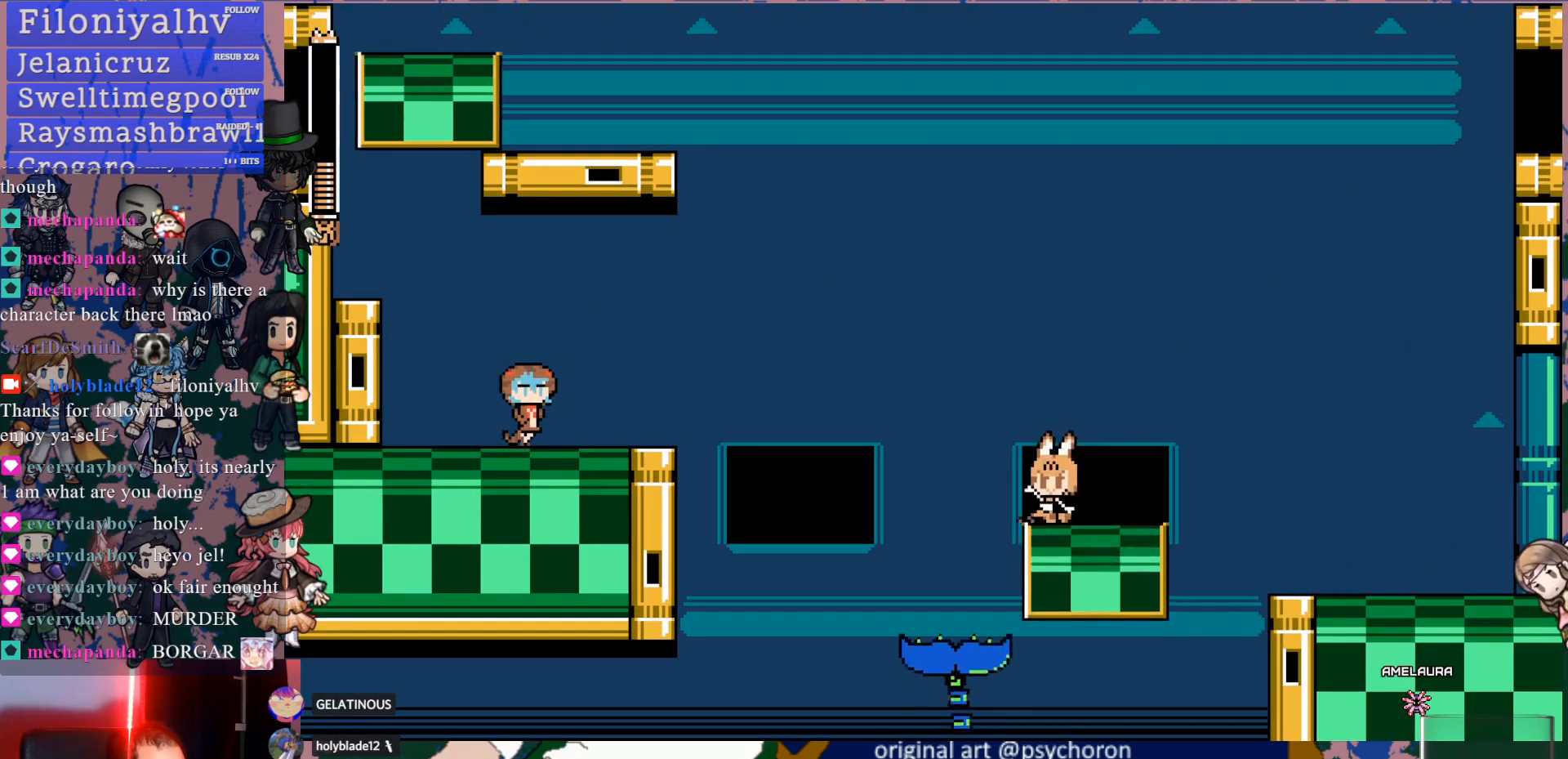
{"buttons": ["CROSS", "DPAD_DOWN", "DPAD_LEFT"], "left_stick": "center", "right_stick": "center", "events": [[100, "CROSS", "up"], [117, "CROSS", "down"]]}
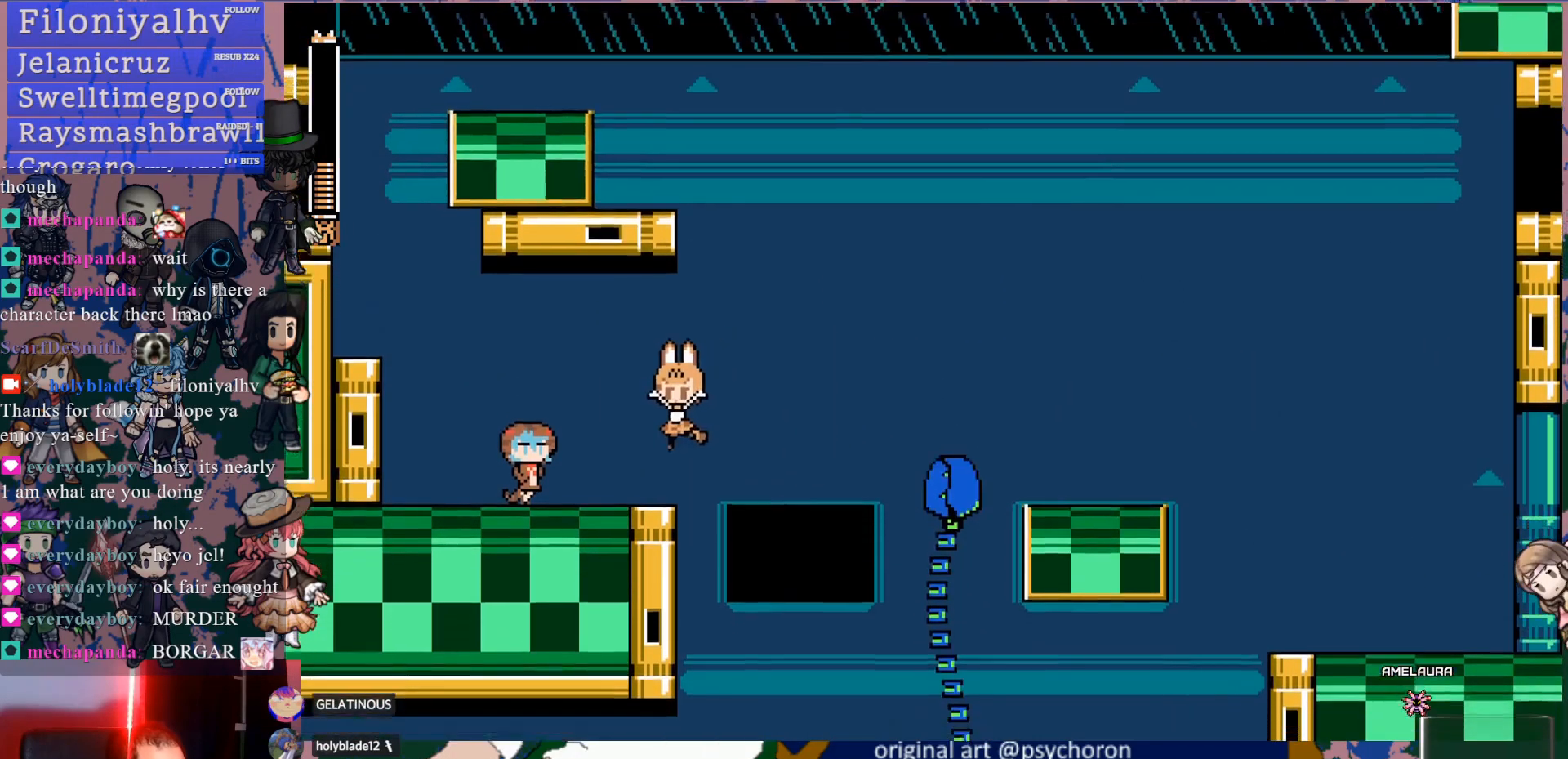
{"buttons": [], "left_stick": "center", "right_stick": "center", "events": [[83, "CROSS", "up"], [183, "DPAD_DOWN", "up"], [417, "DPAD_LEFT", "up"]]}
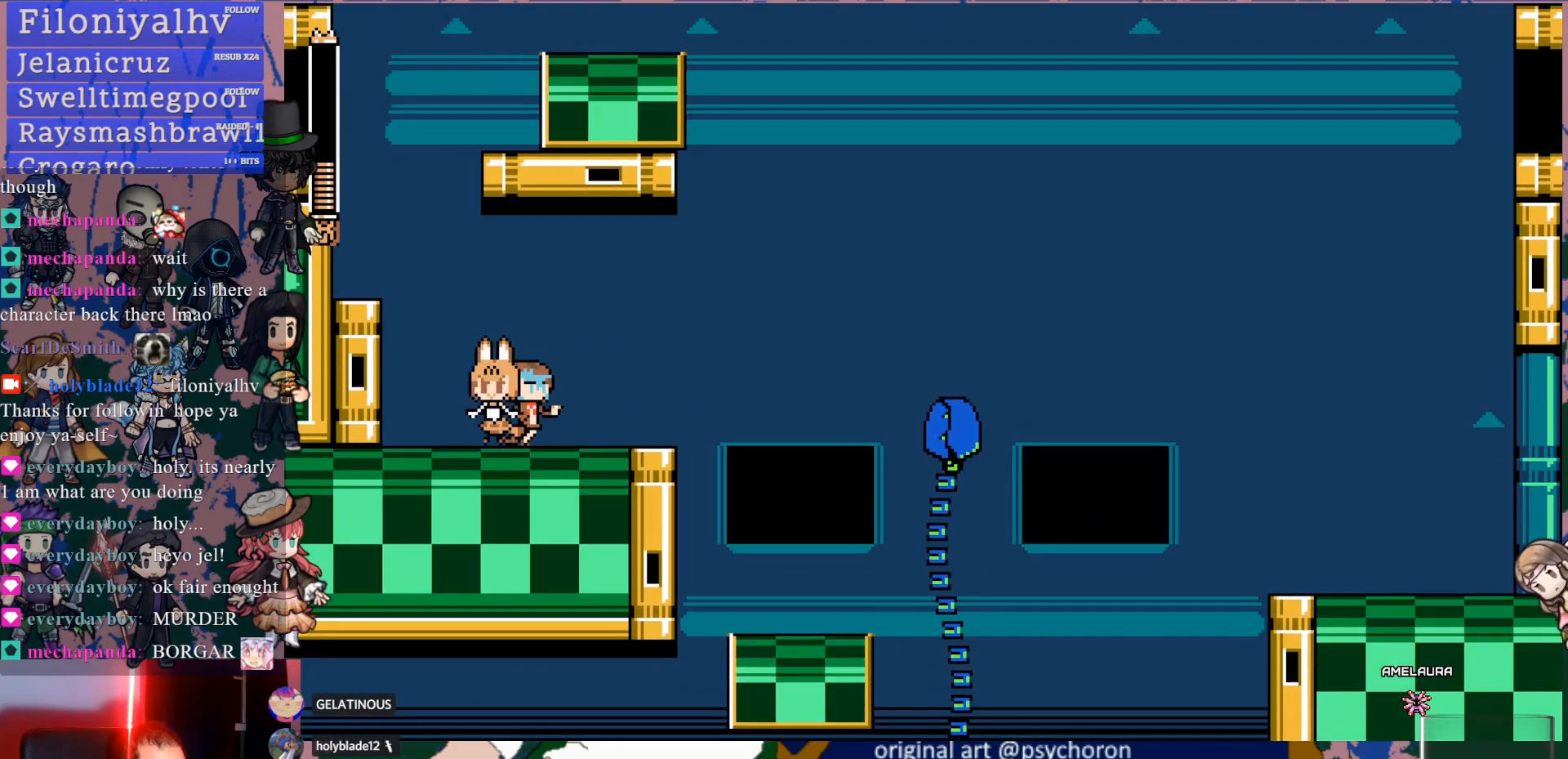
{"buttons": ["DPAD_LEFT"], "left_stick": "center", "right_stick": "center", "events": [[117, "DPAD_LEFT", "down"], [183, "CROSS", "down"], [417, "CROSS", "up"]]}
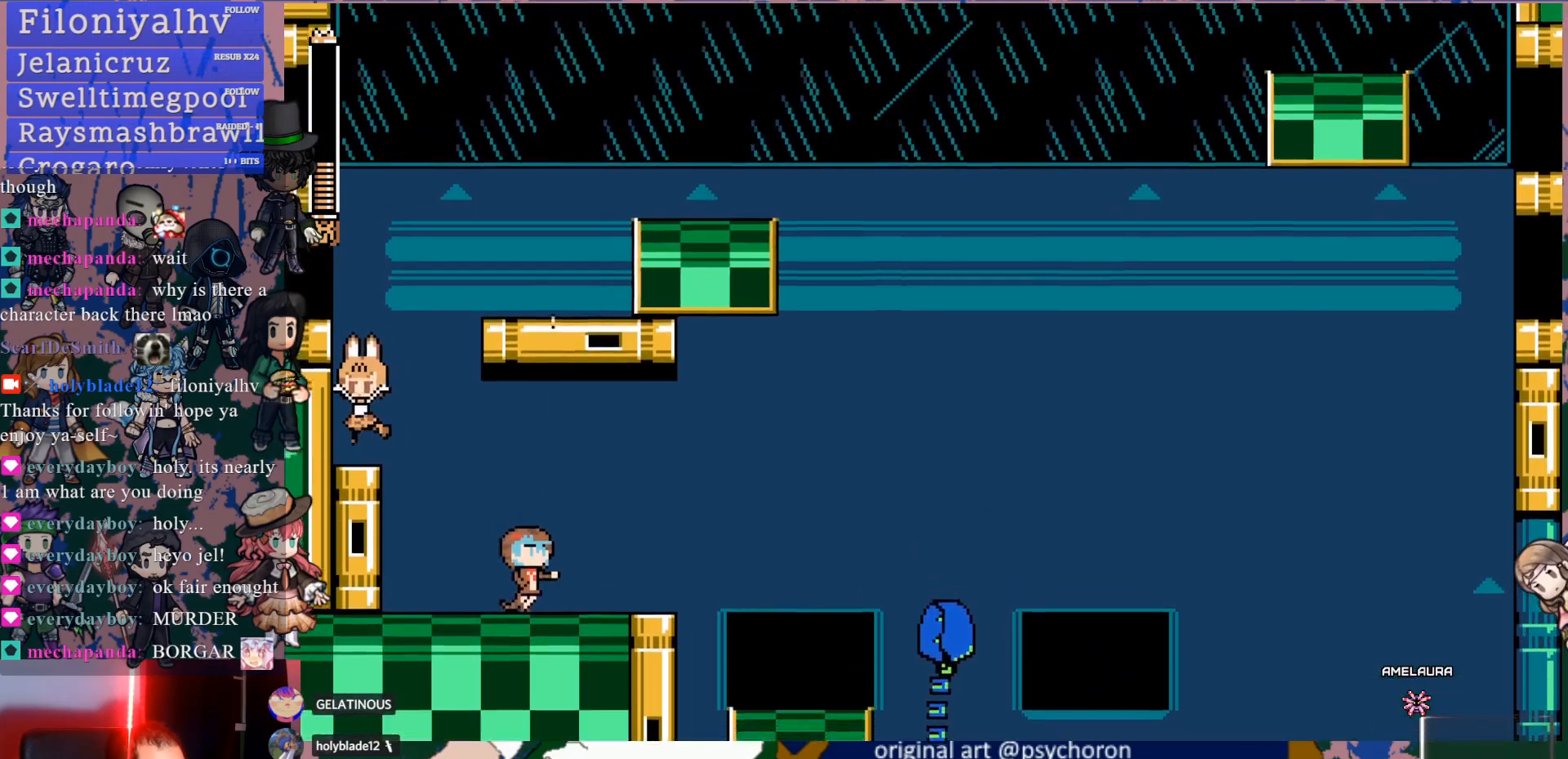
{"buttons": ["DPAD_RIGHT"], "left_stick": "center", "right_stick": "center", "events": [[17, "DPAD_LEFT", "up"], [133, "DPAD_RIGHT", "down"], [167, "CROSS", "down"], [467, "CROSS", "up"]]}
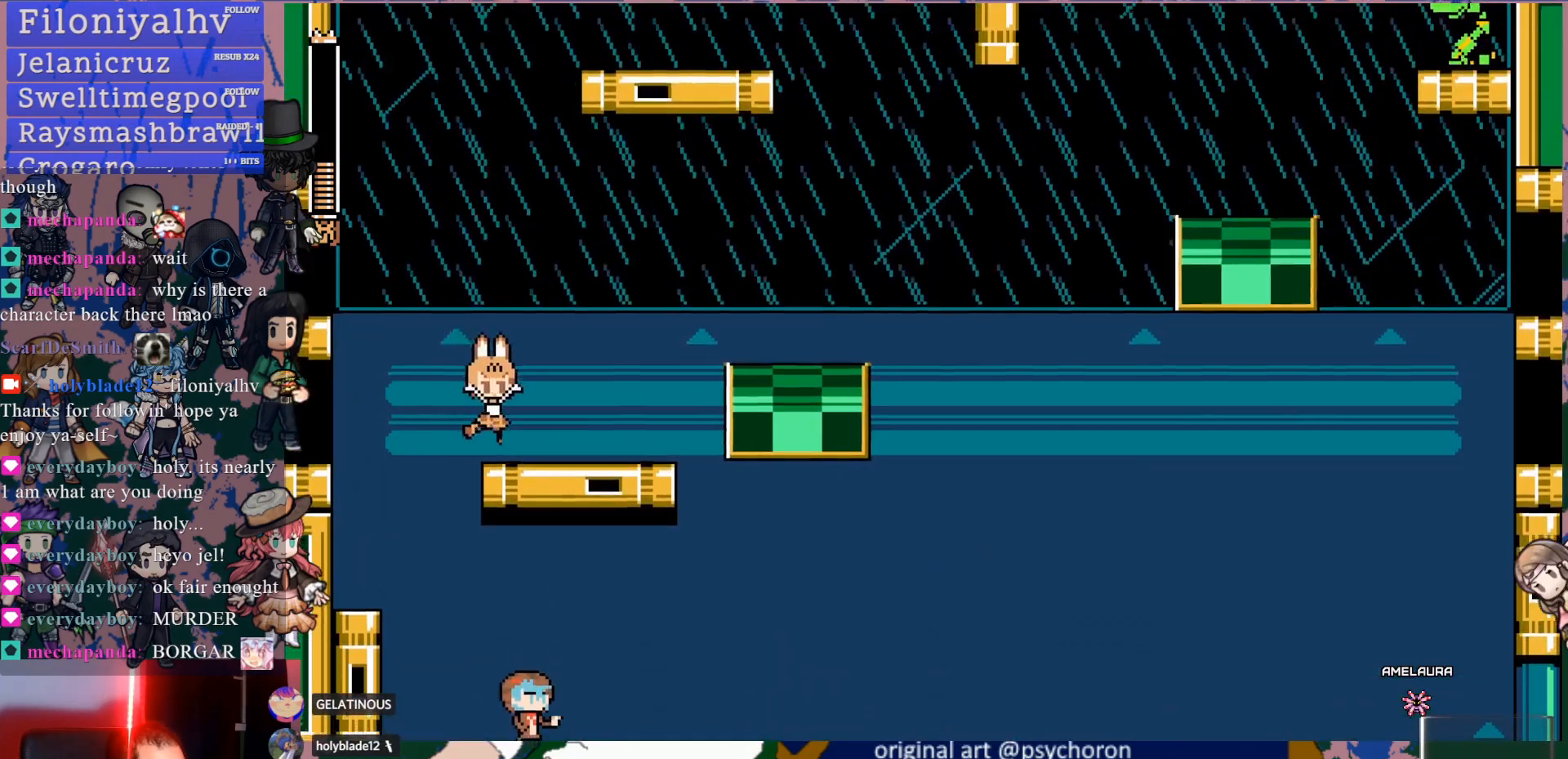
{"buttons": [], "left_stick": "center", "right_stick": "center", "events": [[117, "DPAD_RIGHT", "up"]]}
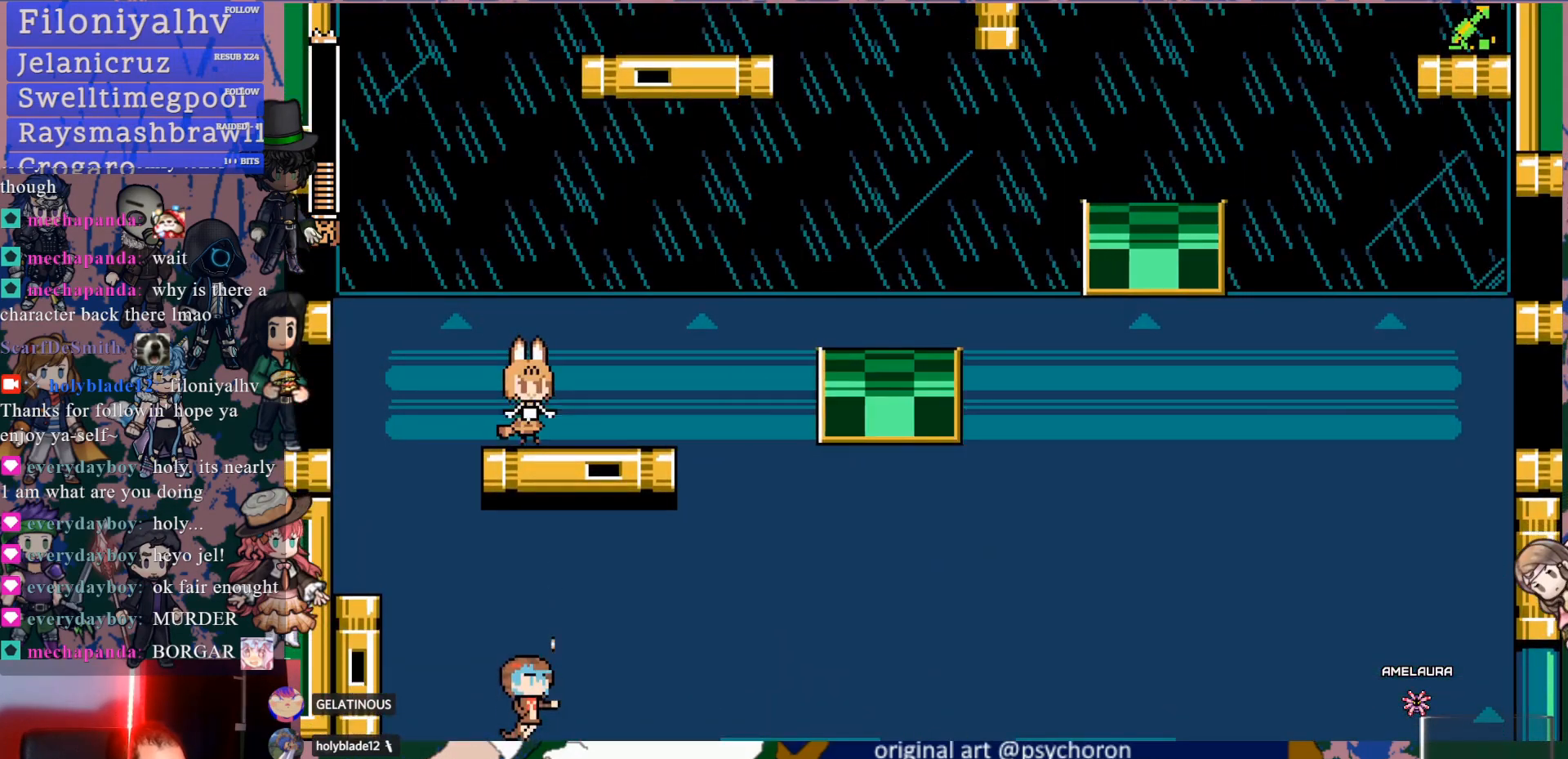
{"buttons": [], "left_stick": "center", "right_stick": "center", "events": [[50, "DPAD_RIGHT", "down"], [200, "DPAD_RIGHT", "up"]]}
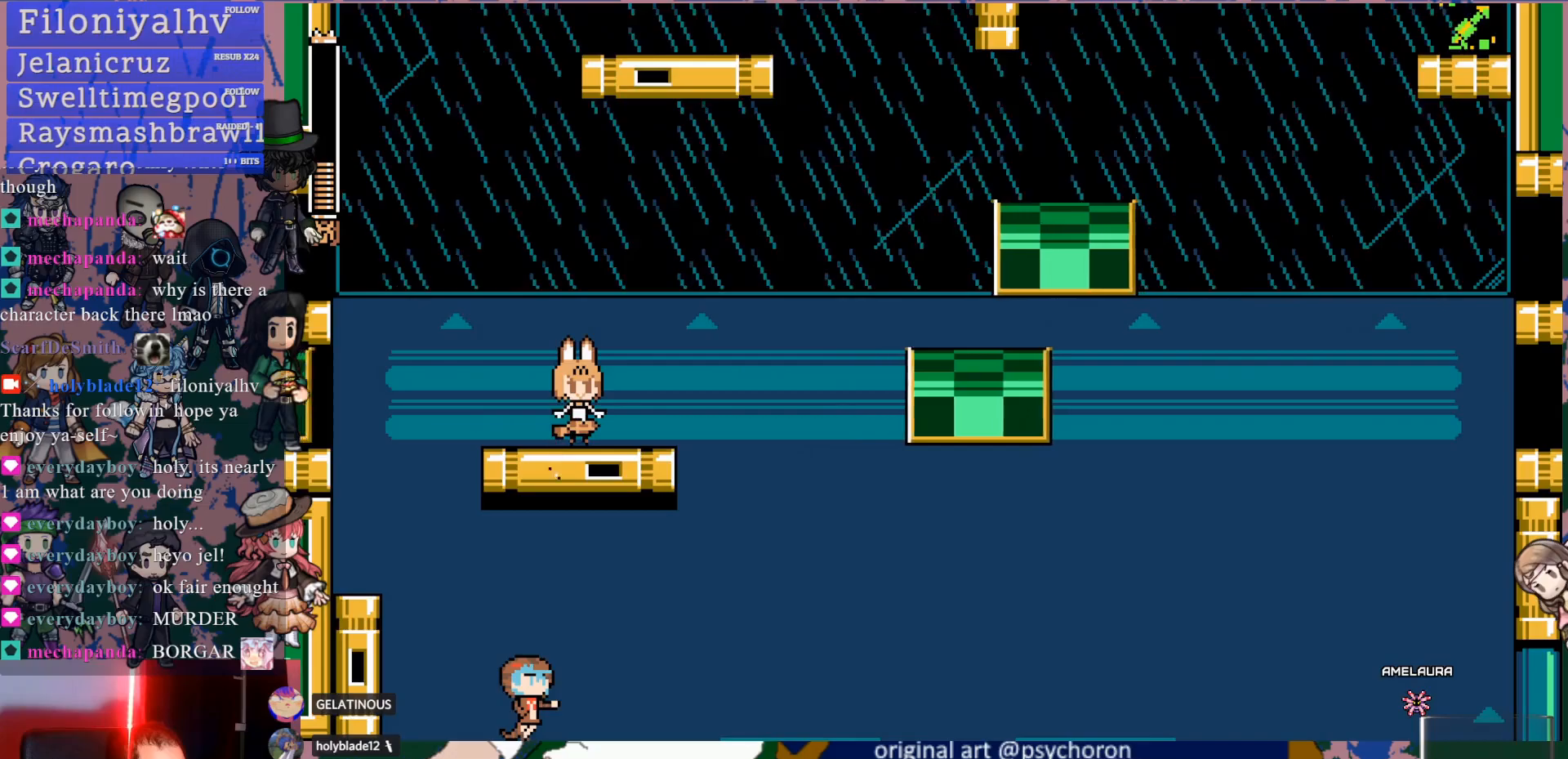
{"buttons": ["DPAD_LEFT"], "left_stick": "center", "right_stick": "center", "events": [[483, "DPAD_LEFT", "down"]]}
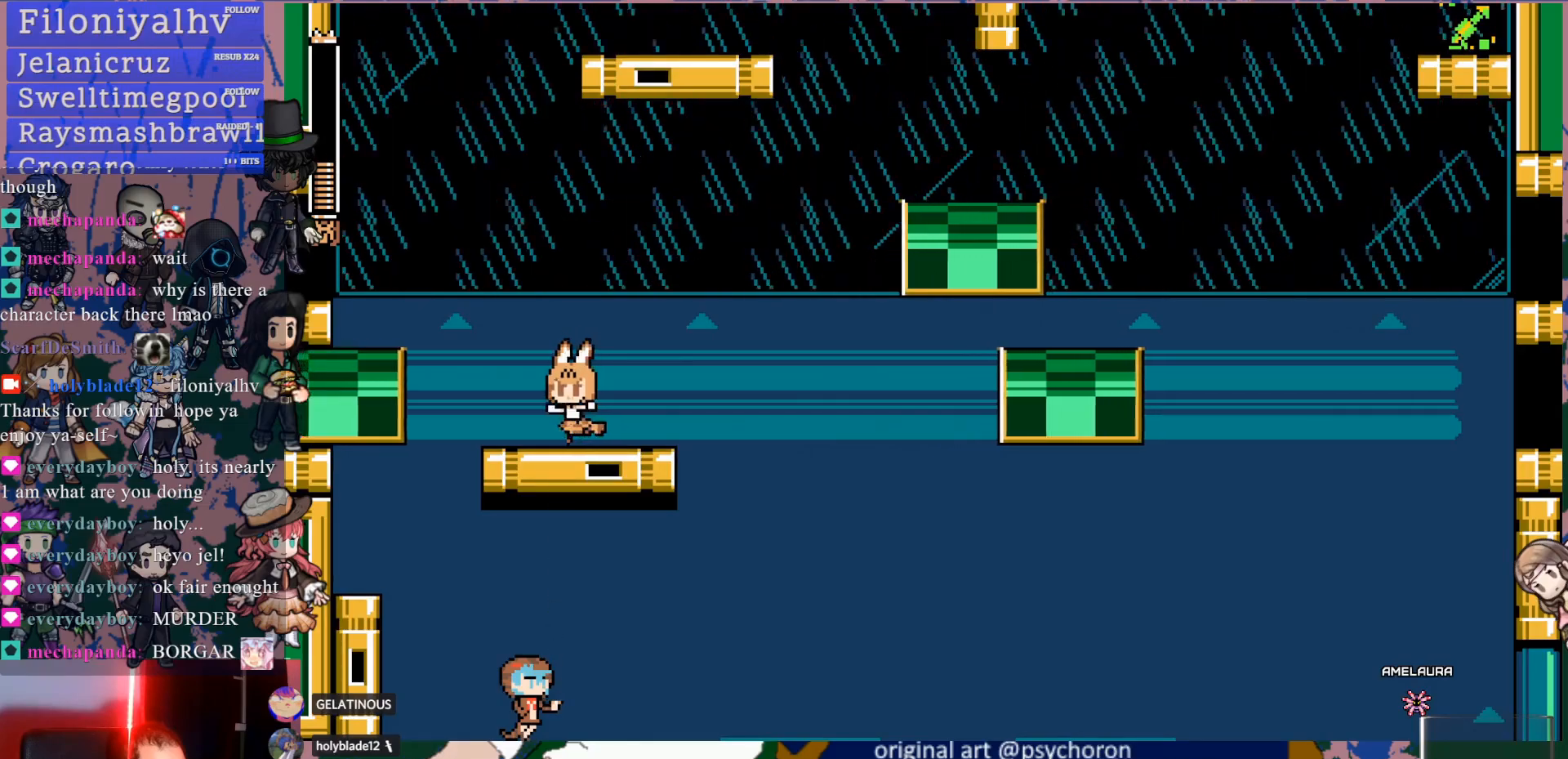
{"buttons": [], "left_stick": "center", "right_stick": "center", "events": [[50, "CROSS", "down"], [333, "DPAD_LEFT", "up"], [367, "CROSS", "up"]]}
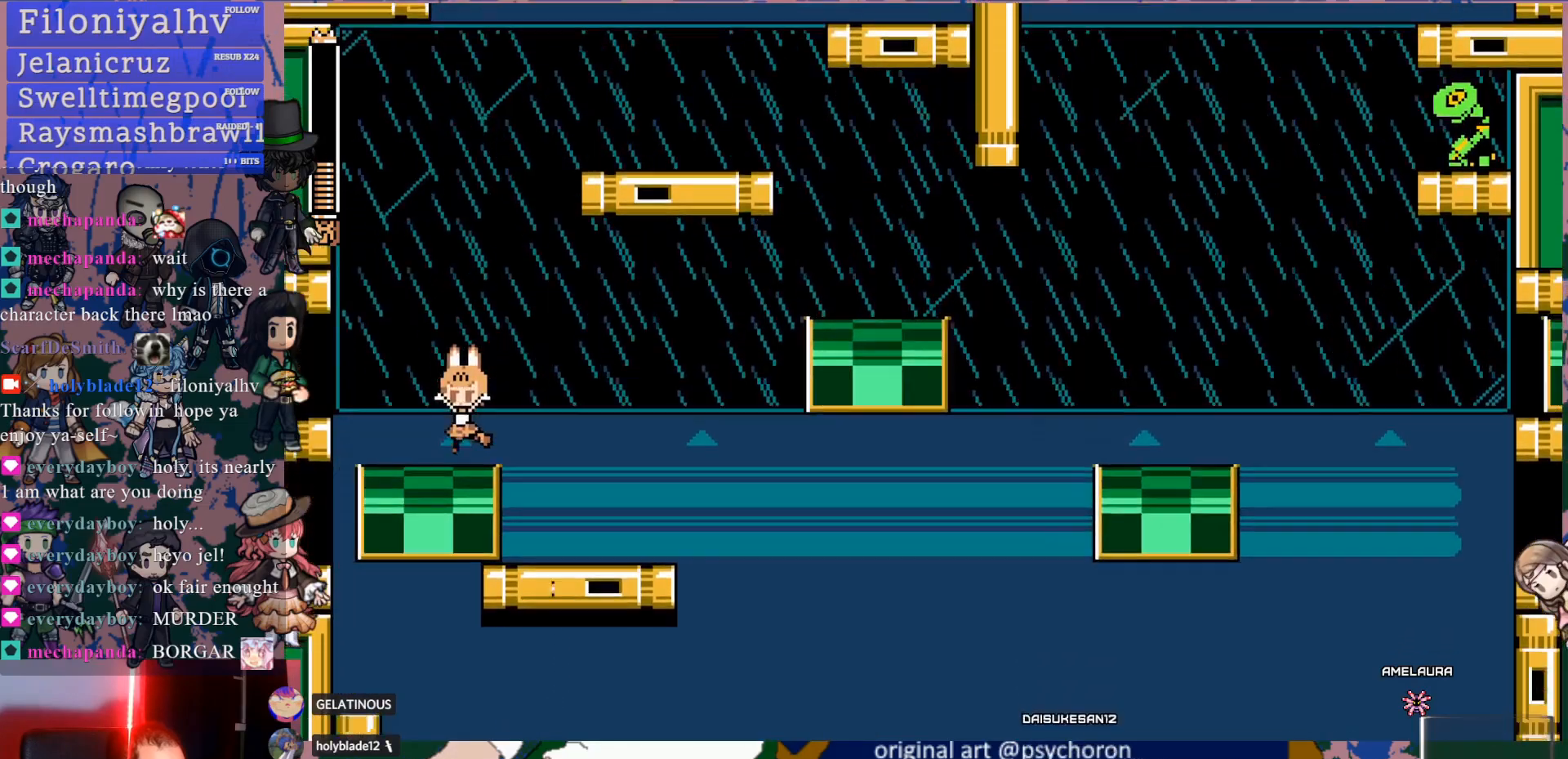
{"buttons": ["DPAD_LEFT"], "left_stick": "center", "right_stick": "center", "events": [[383, "DPAD_LEFT", "down"]]}
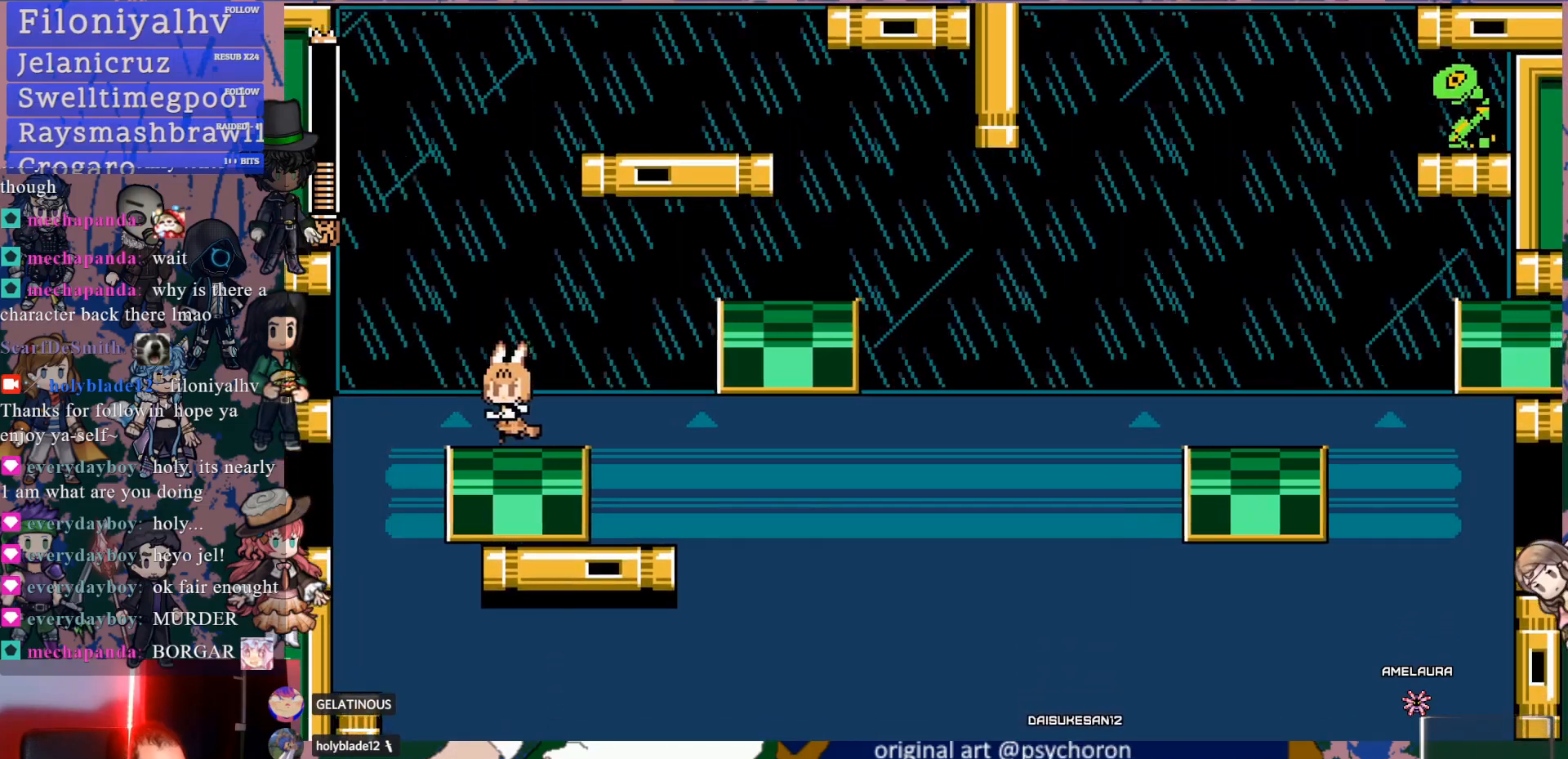
{"buttons": ["CROSS", "DPAD_LEFT"], "left_stick": "center", "right_stick": "center", "events": [[100, "DPAD_LEFT", "up"], [433, "CROSS", "down"], [450, "DPAD_LEFT", "down"]]}
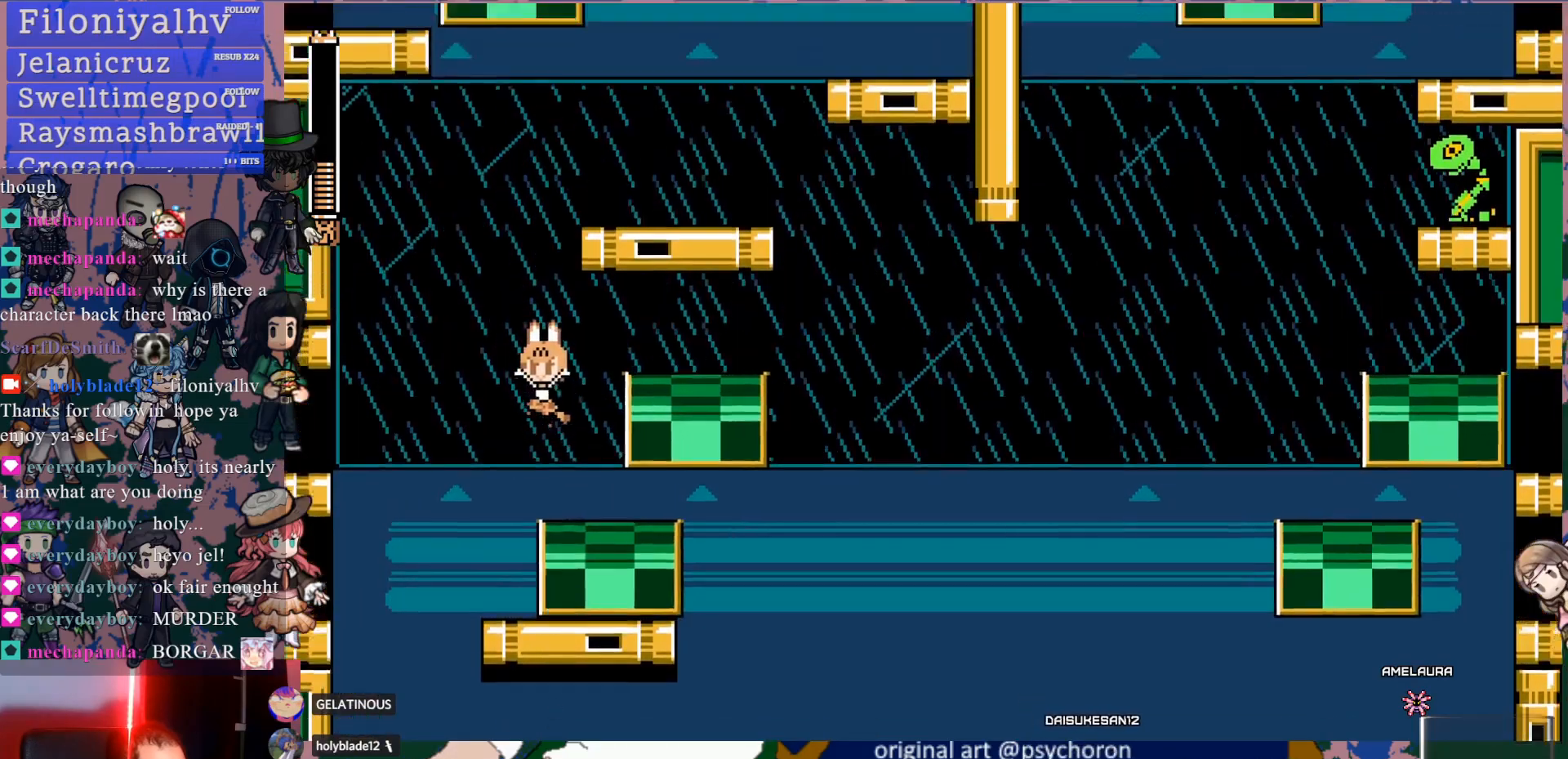
{"buttons": ["CROSS"], "left_stick": "center", "right_stick": "center", "events": [[100, "DPAD_LEFT", "up"], [150, "DPAD_RIGHT", "down"], [350, "CROSS", "up"], [350, "DPAD_RIGHT", "up"], [483, "CROSS", "down"]]}
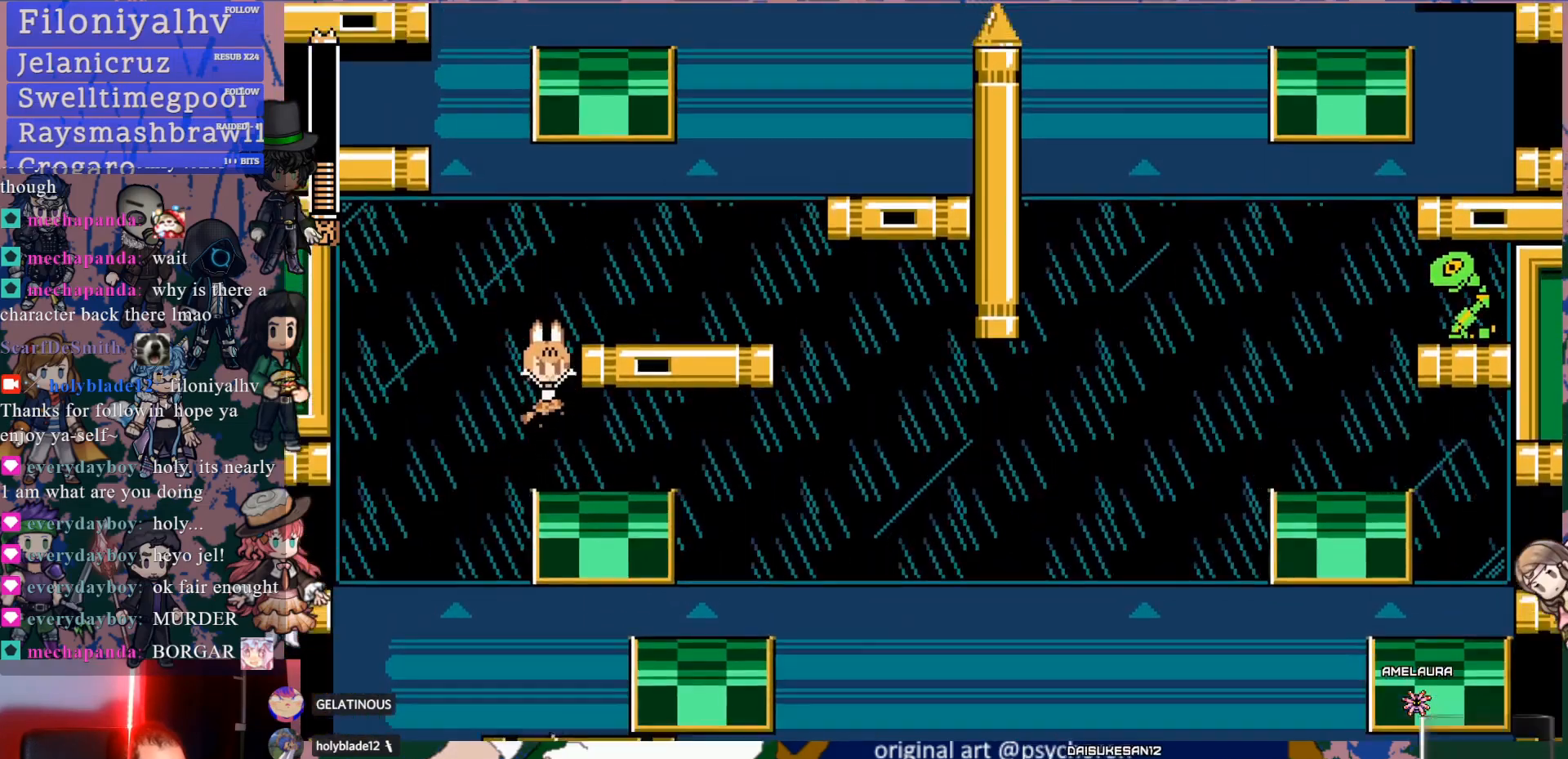
{"buttons": [], "left_stick": "center", "right_stick": "center", "events": [[117, "DPAD_RIGHT", "down"], [300, "CROSS", "up"], [383, "DPAD_RIGHT", "up"]]}
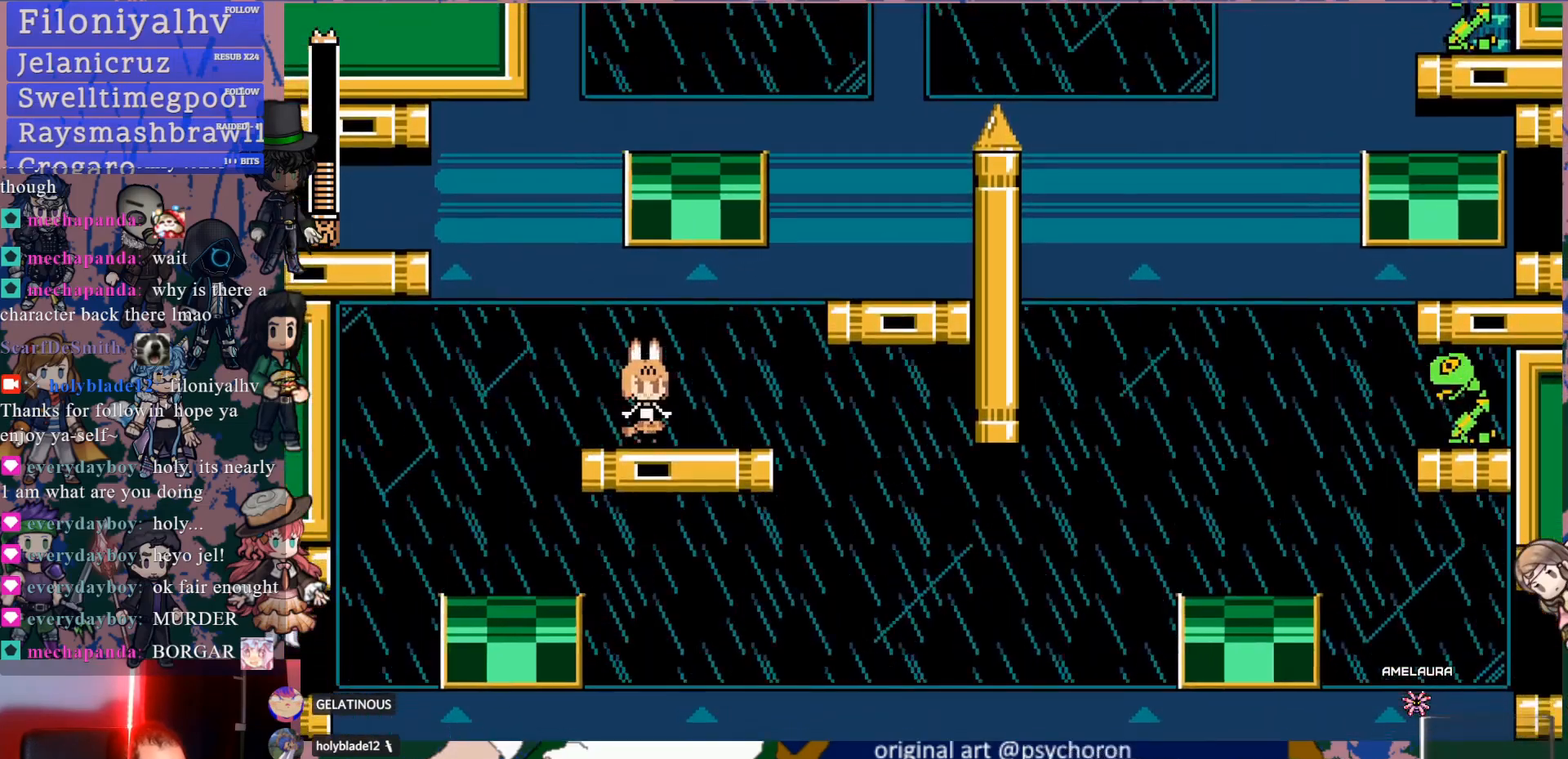
{"buttons": [], "left_stick": "center", "right_stick": "center", "events": []}
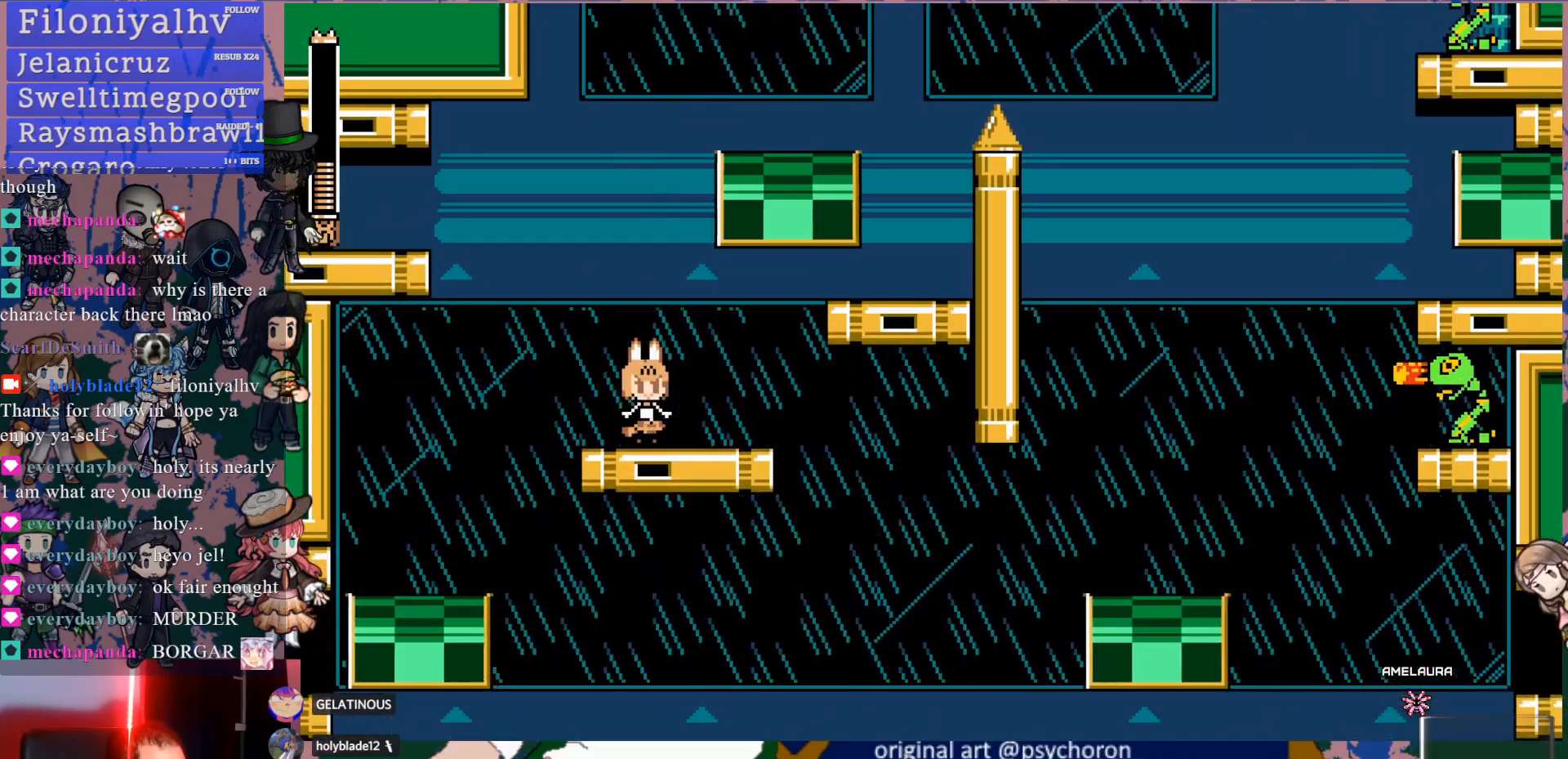
{"buttons": [], "left_stick": "center", "right_stick": "center", "events": []}
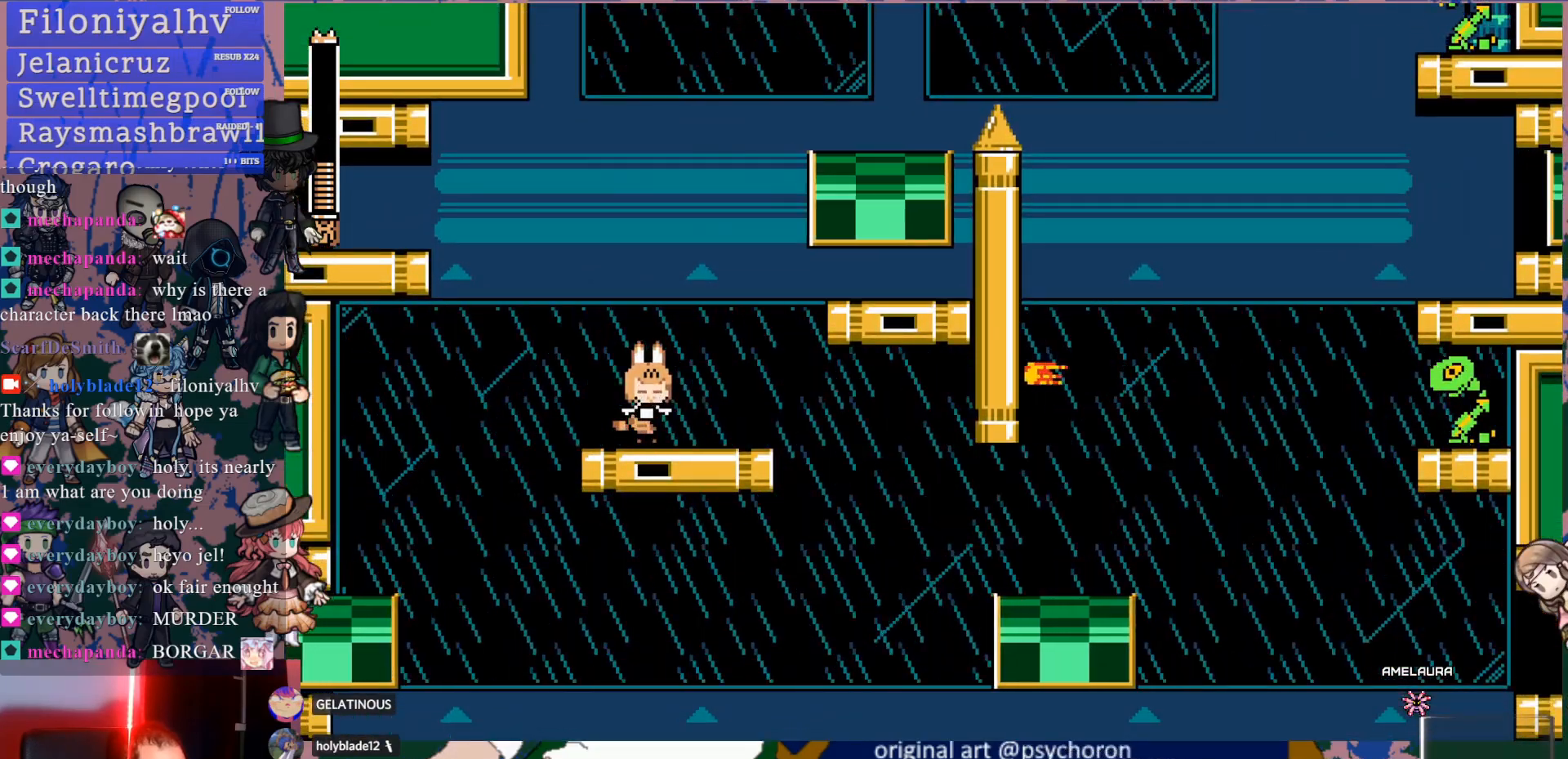
{"buttons": ["DPAD_RIGHT"], "left_stick": "center", "right_stick": "center", "events": [[17, "DPAD_RIGHT", "down"], [167, "CROSS", "down"], [500, "CROSS", "up"]]}
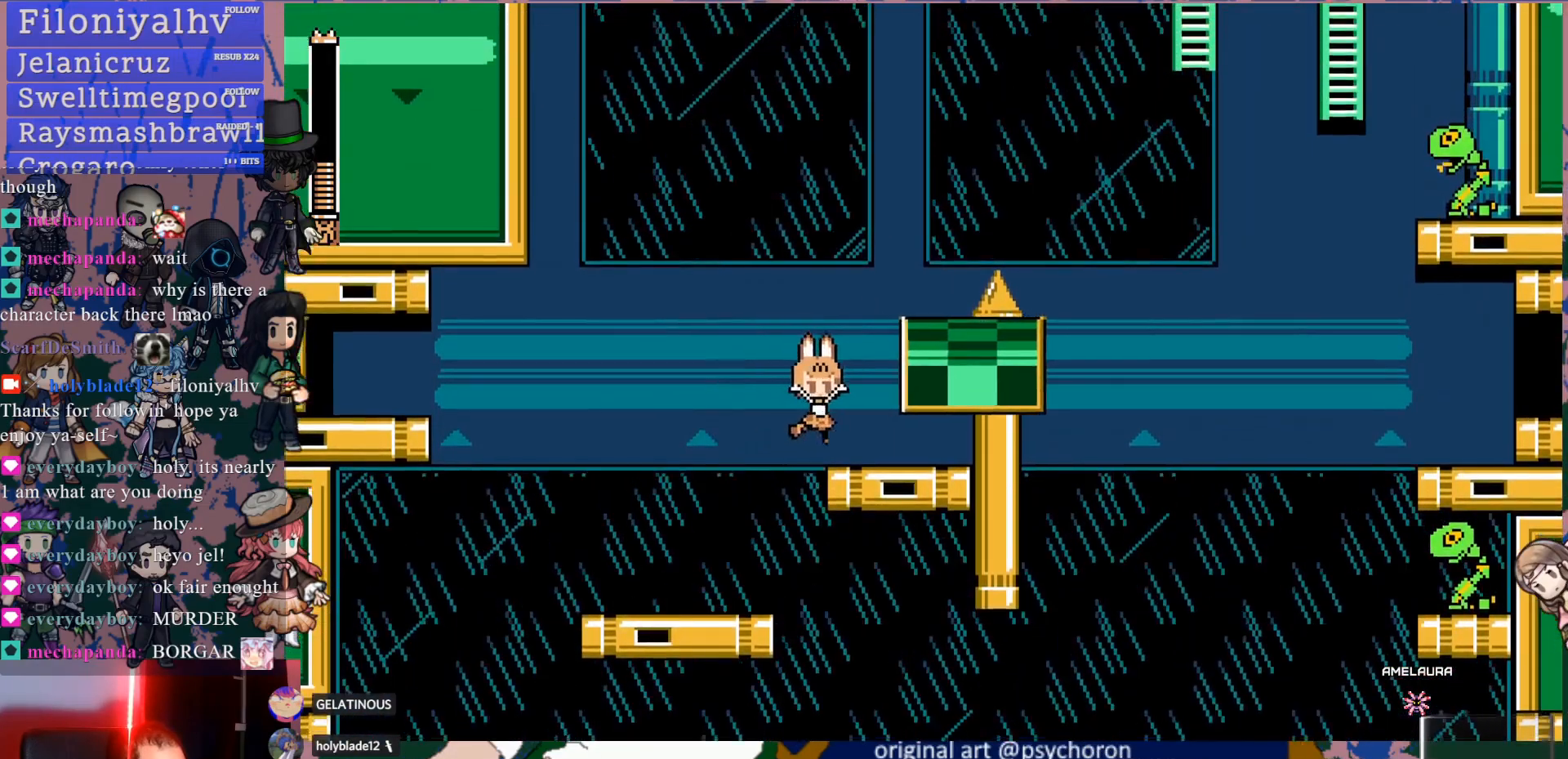
{"buttons": [], "left_stick": "center", "right_stick": "center", "events": [[117, "DPAD_RIGHT", "up"]]}
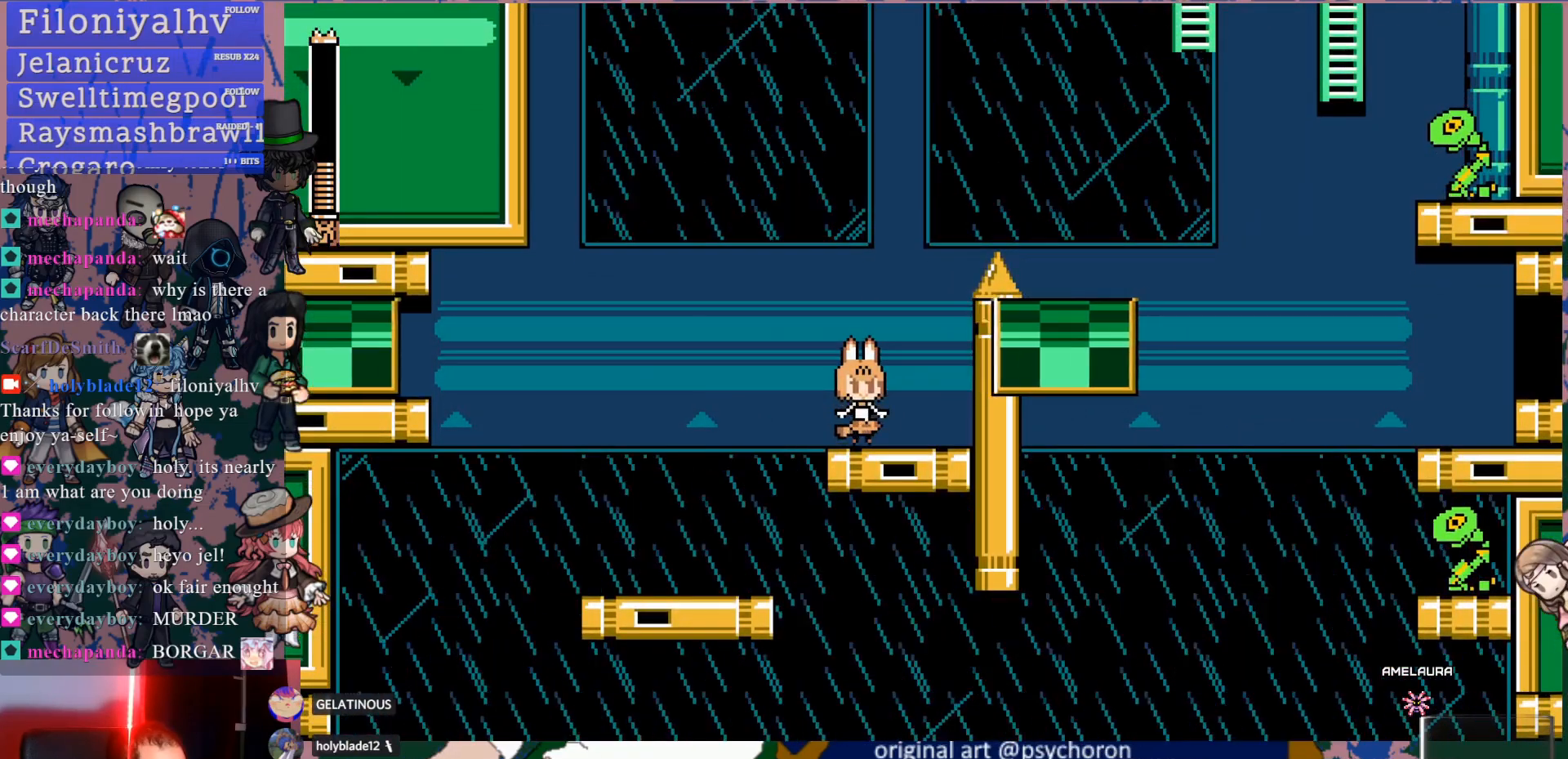
{"buttons": [], "left_stick": "center", "right_stick": "center", "events": []}
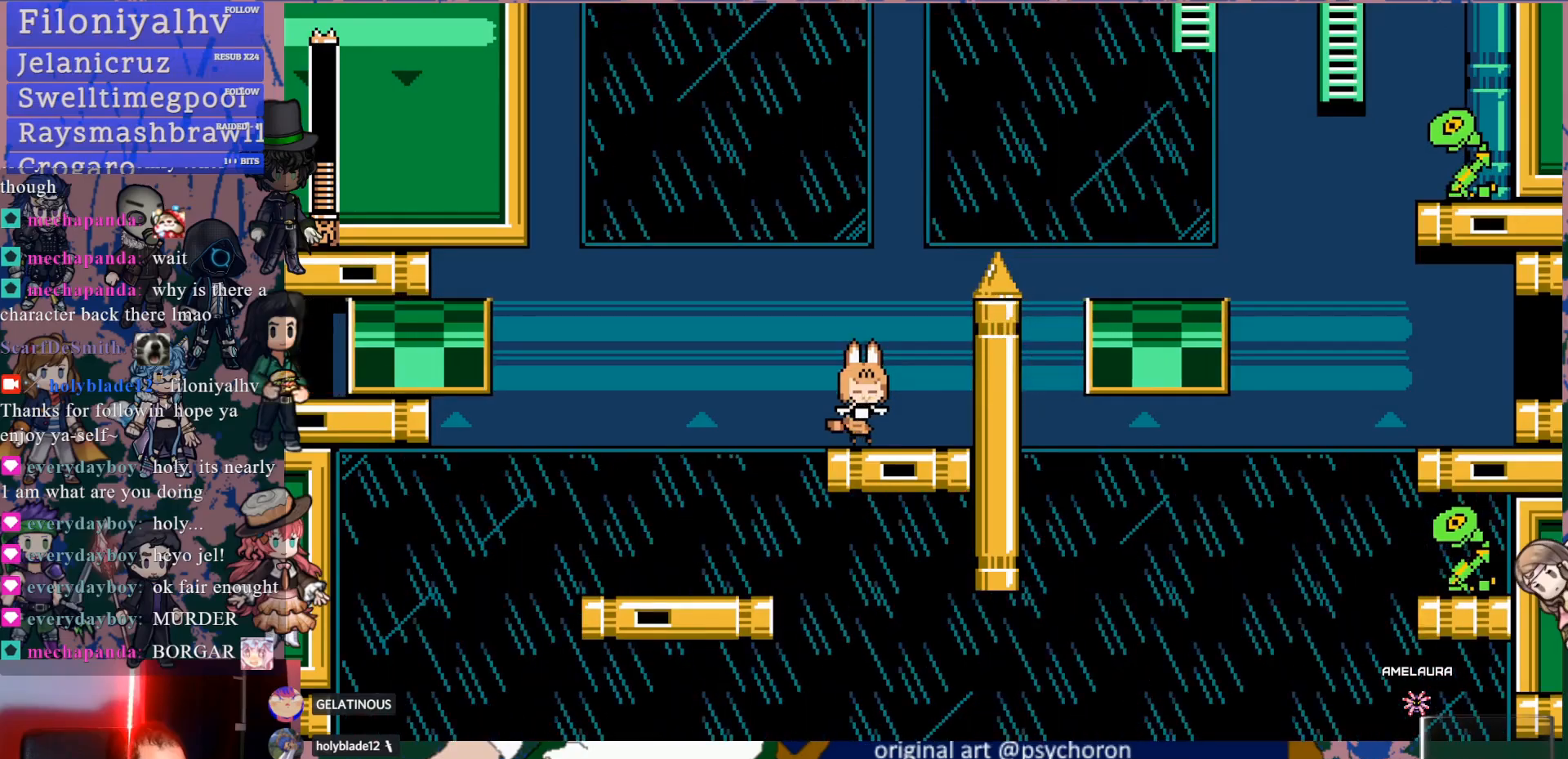
{"buttons": [], "left_stick": "center", "right_stick": "center", "events": []}